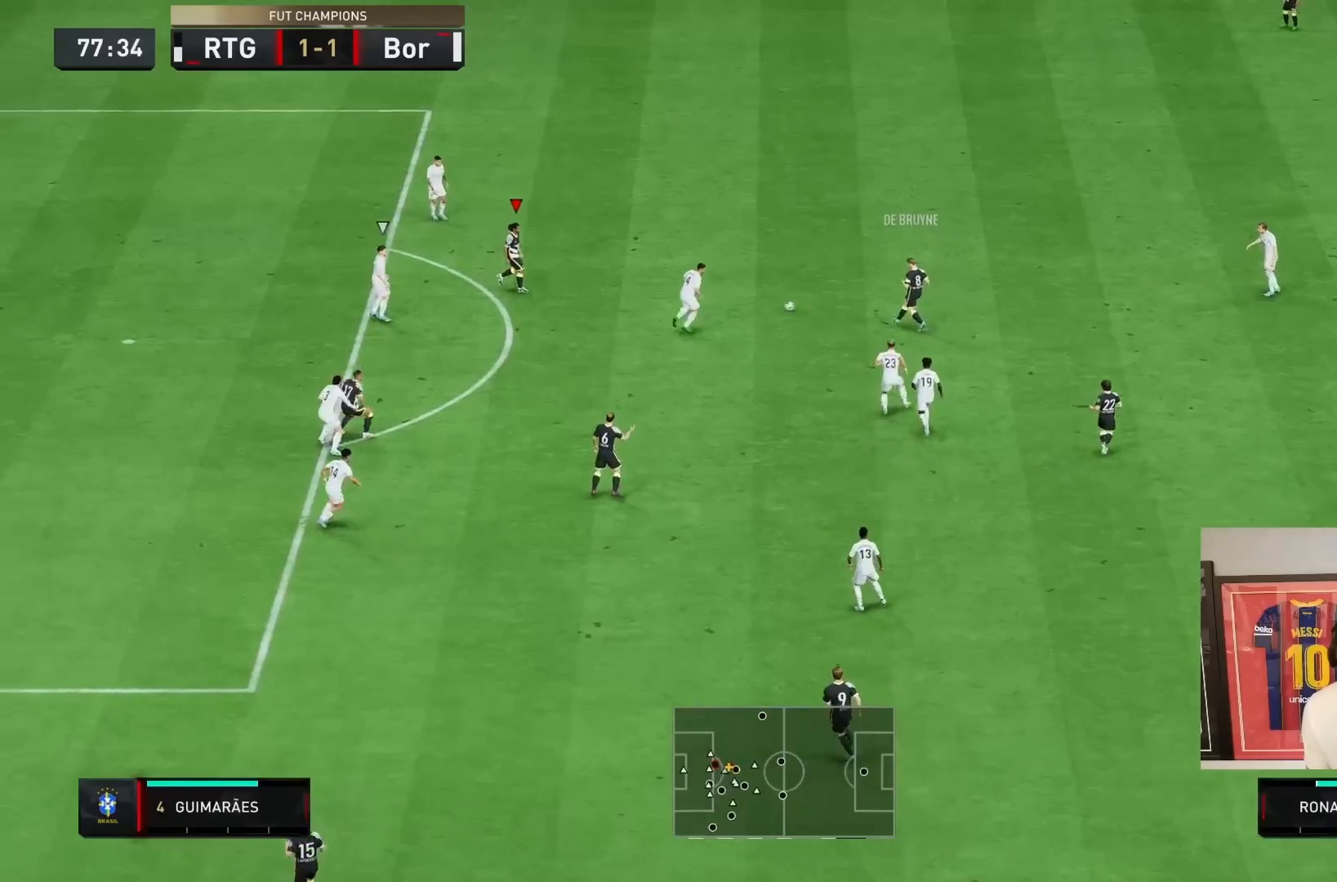
Gameplay with a controller (PlayStation layout); each line is a JSON object with the inputs held at the frame after it (dt_ms = milliseconds from this image to that frame). "events" lists button and stick changes between this image and that frame as [ms after this image, input, new state], when the widget could be followed in between. Not read: L3 R1 R3.
{"dt_ms": 500, "buttons": [], "left_stick": "up-left", "right_stick": "center", "events": [[483, "R2", "up"]]}
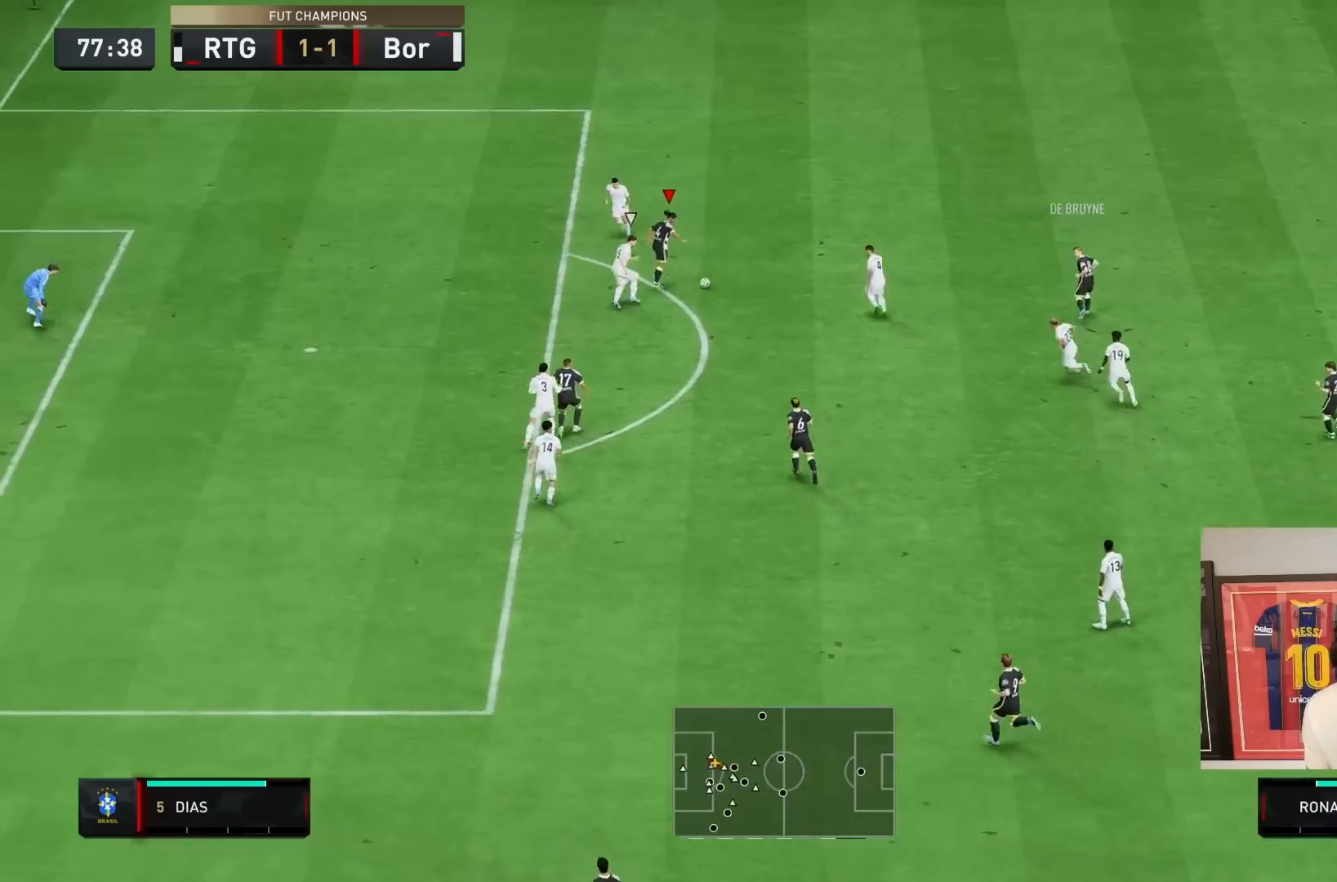
{"dt_ms": 500, "buttons": ["CROSS"], "left_stick": "down", "right_stick": "center", "events": [[100, "left_stick", "up-right"], [167, "left_stick", "right"], [400, "left_stick", "down-right"], [433, "CROSS", "down"], [500, "left_stick", "down"]]}
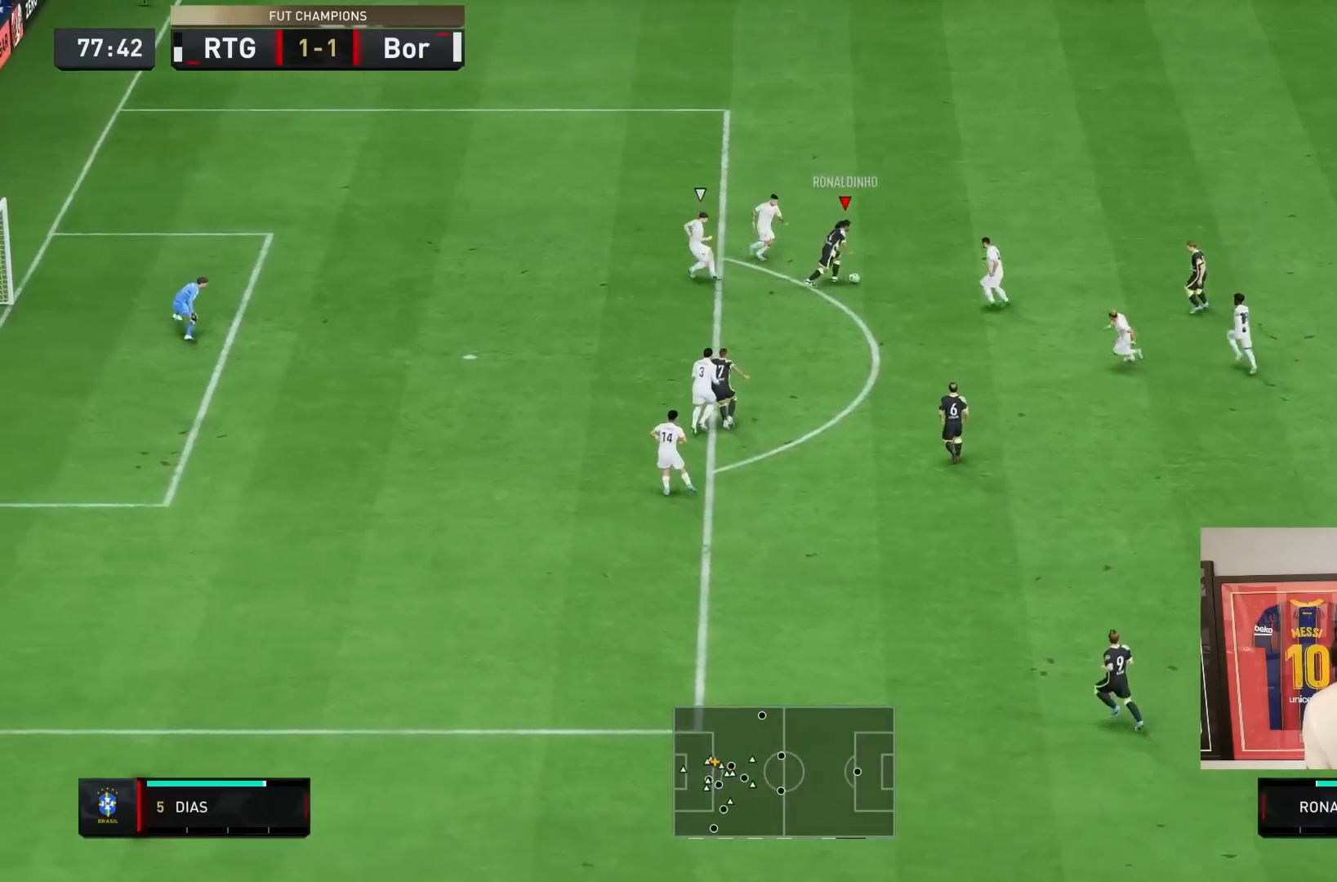
{"dt_ms": 500, "buttons": ["R2"], "left_stick": "down-left", "right_stick": "center", "events": [[67, "CROSS", "up"], [383, "R2", "down"], [467, "left_stick", "down-left"]]}
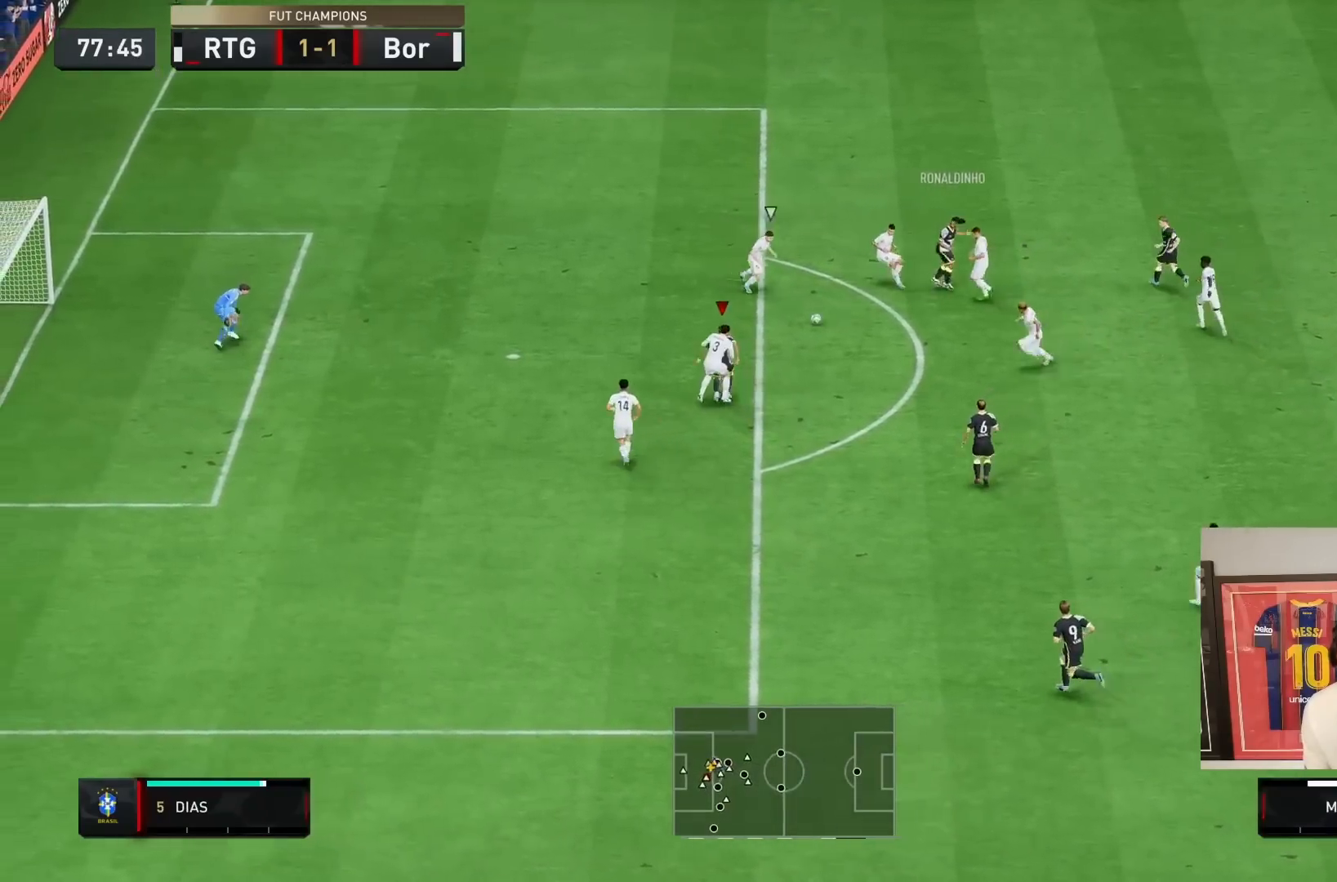
{"dt_ms": 500, "buttons": [], "left_stick": "up-right", "right_stick": "center", "events": [[250, "left_stick", "down-right"], [317, "R2", "up"], [350, "left_stick", "up-right"]]}
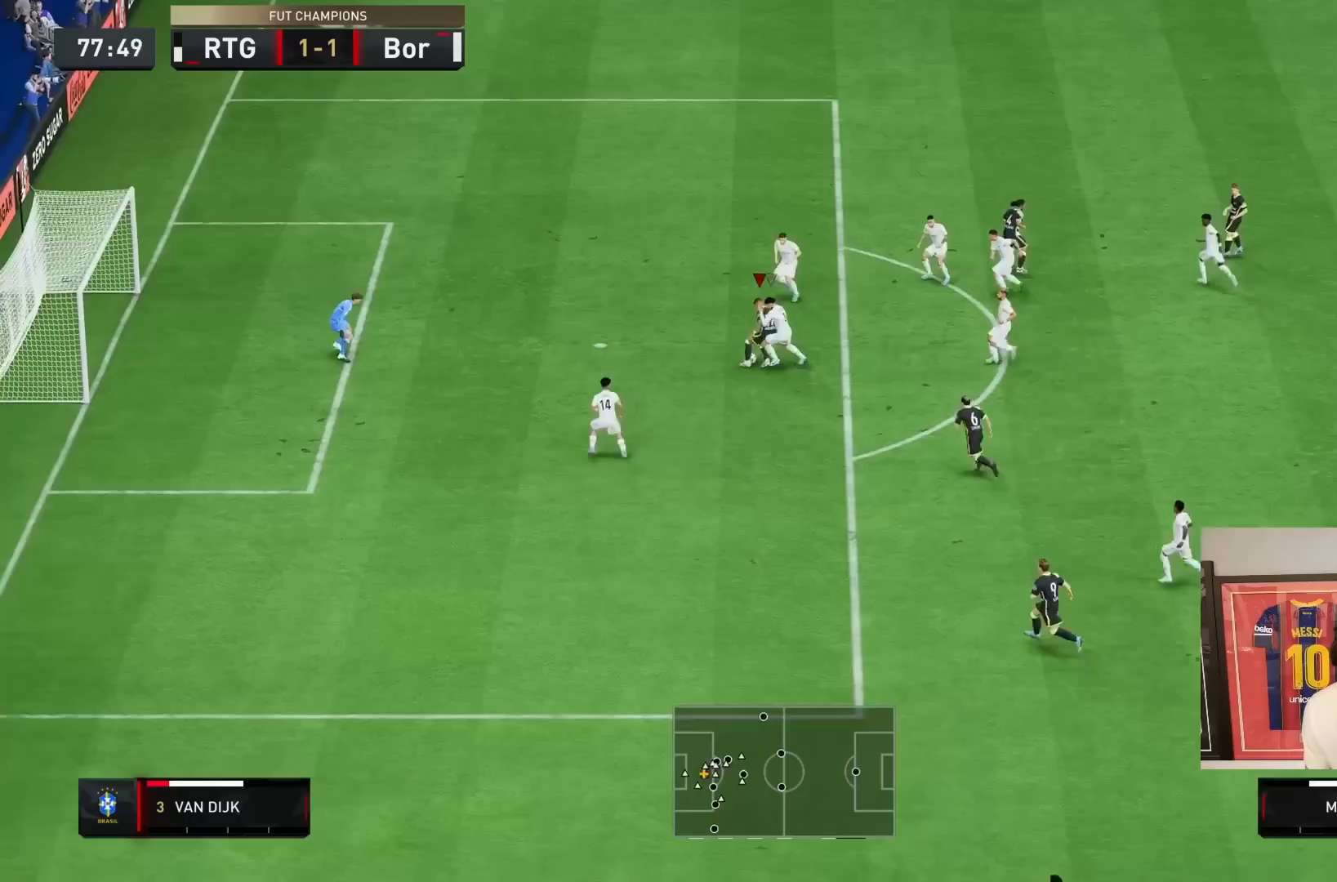
{"dt_ms": 500, "buttons": ["CIRCLE"], "left_stick": "left", "right_stick": "center", "events": [[17, "left_stick", "up-left"], [217, "left_stick", "left"], [450, "CIRCLE", "down"]]}
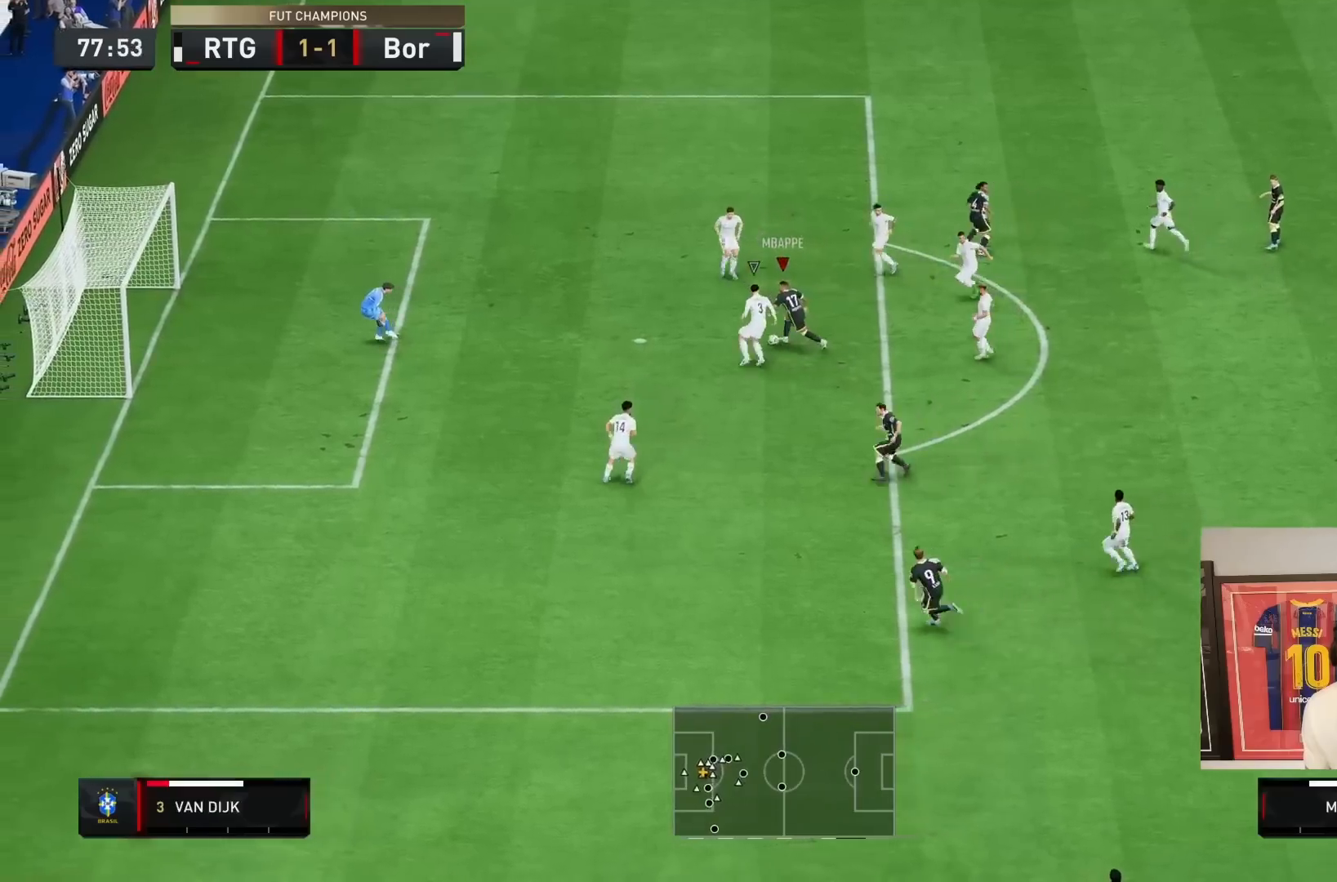
{"dt_ms": 500, "buttons": ["CIRCLE"], "left_stick": "up", "right_stick": "center", "events": [[17, "left_stick", "up-left"], [83, "CIRCLE", "up"], [150, "left_stick", "up"], [383, "CIRCLE", "down"]]}
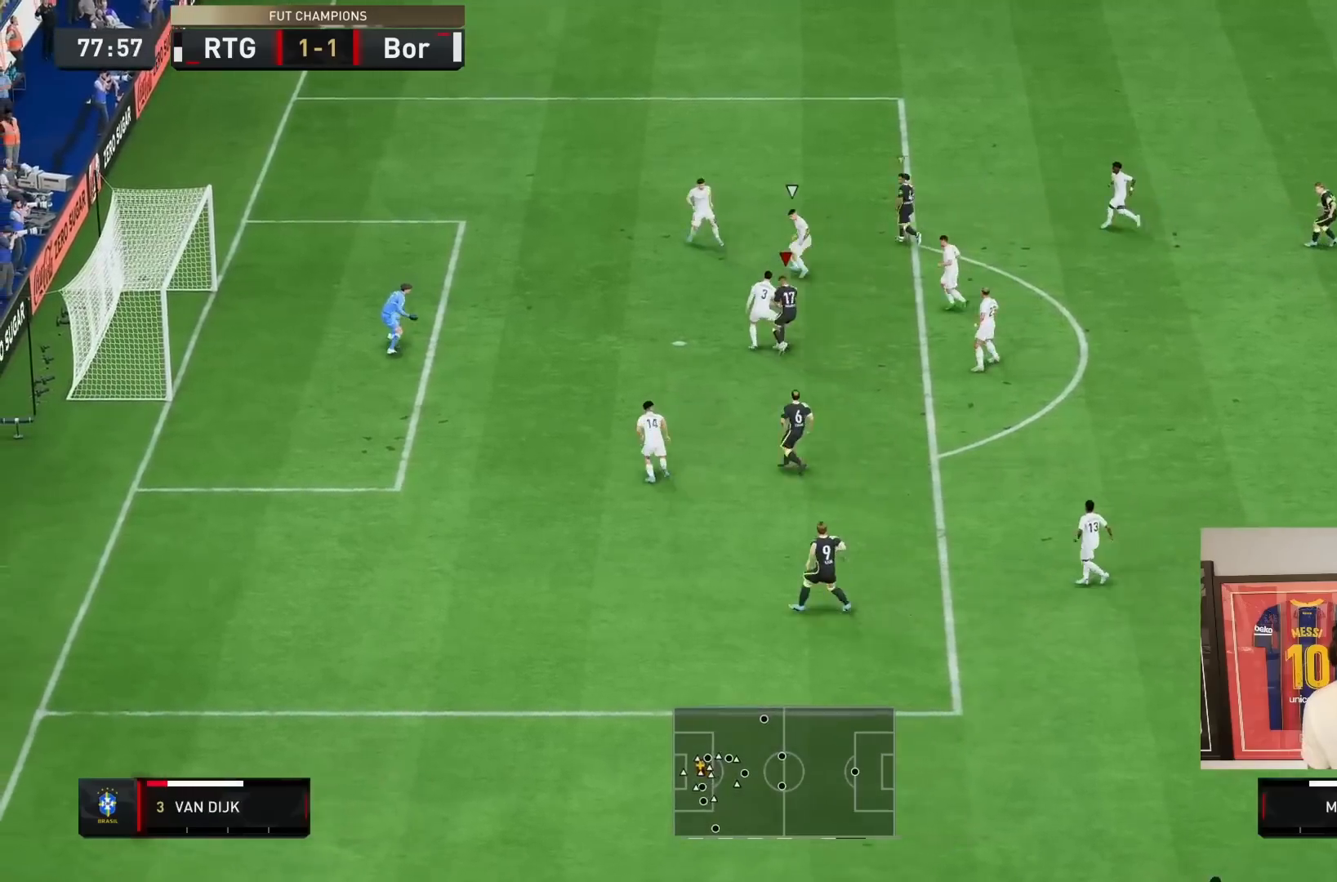
{"dt_ms": 500, "buttons": ["L2", "R2"], "left_stick": "right", "right_stick": "center", "events": [[17, "CIRCLE", "up"], [17, "R2", "down"], [267, "left_stick", "right"], [283, "L2", "down"]]}
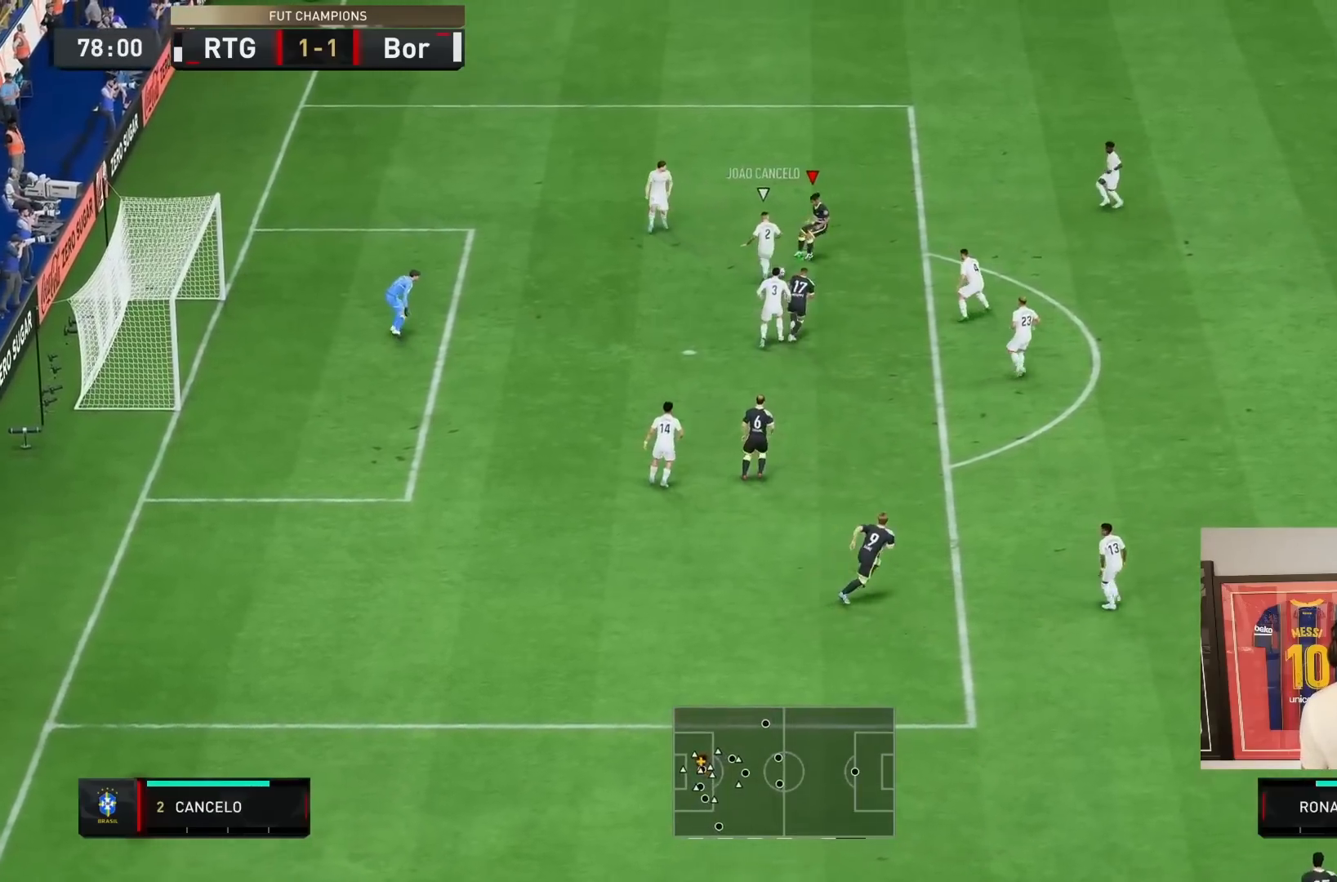
{"dt_ms": 500, "buttons": ["L2", "R2"], "left_stick": "down-right", "right_stick": "center", "events": [[150, "L2", "up"], [200, "left_stick", "down-right"], [350, "L2", "down"]]}
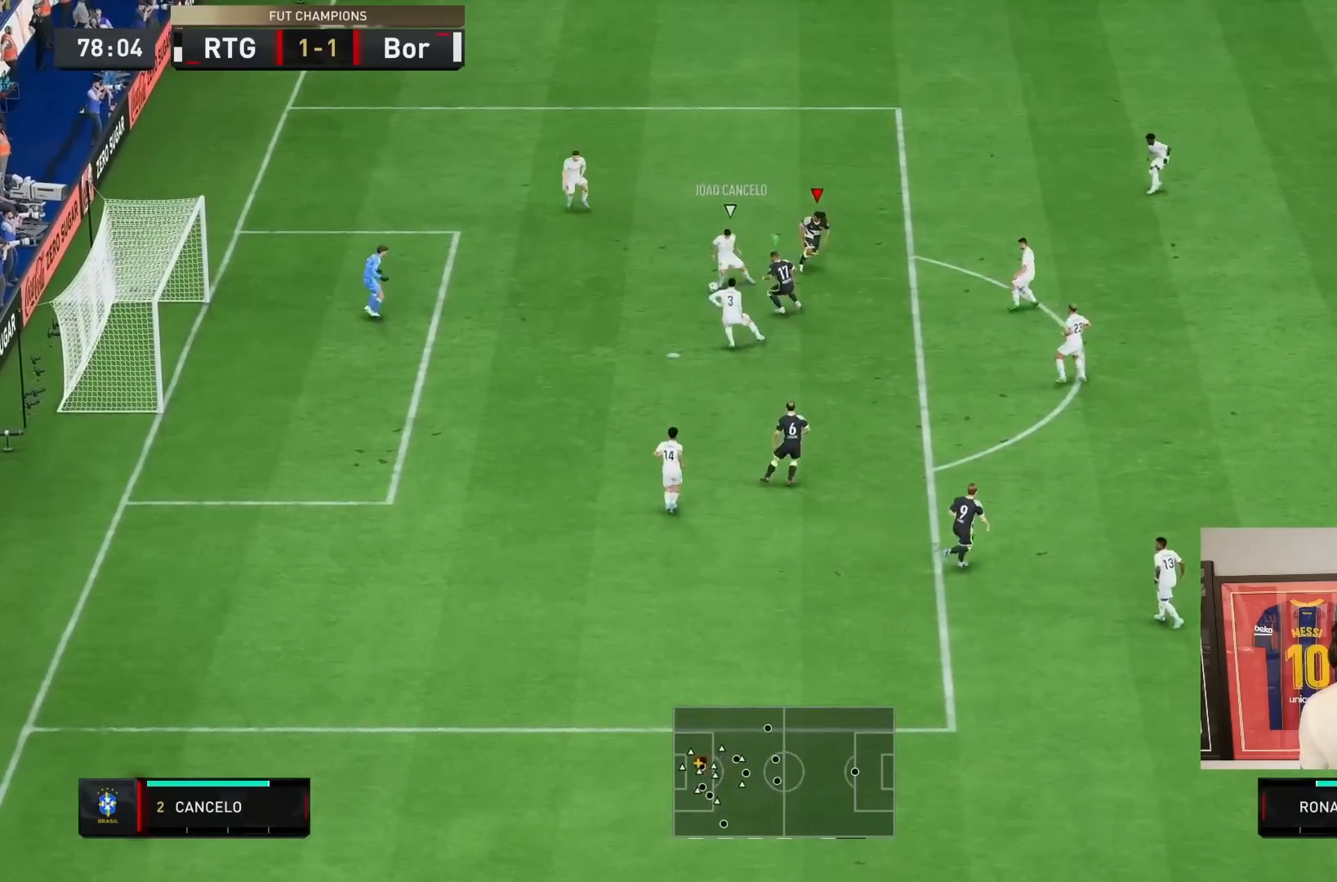
{"dt_ms": 500, "buttons": ["L2", "R2"], "left_stick": "left", "right_stick": "center", "events": [[133, "left_stick", "down"], [500, "left_stick", "left"]]}
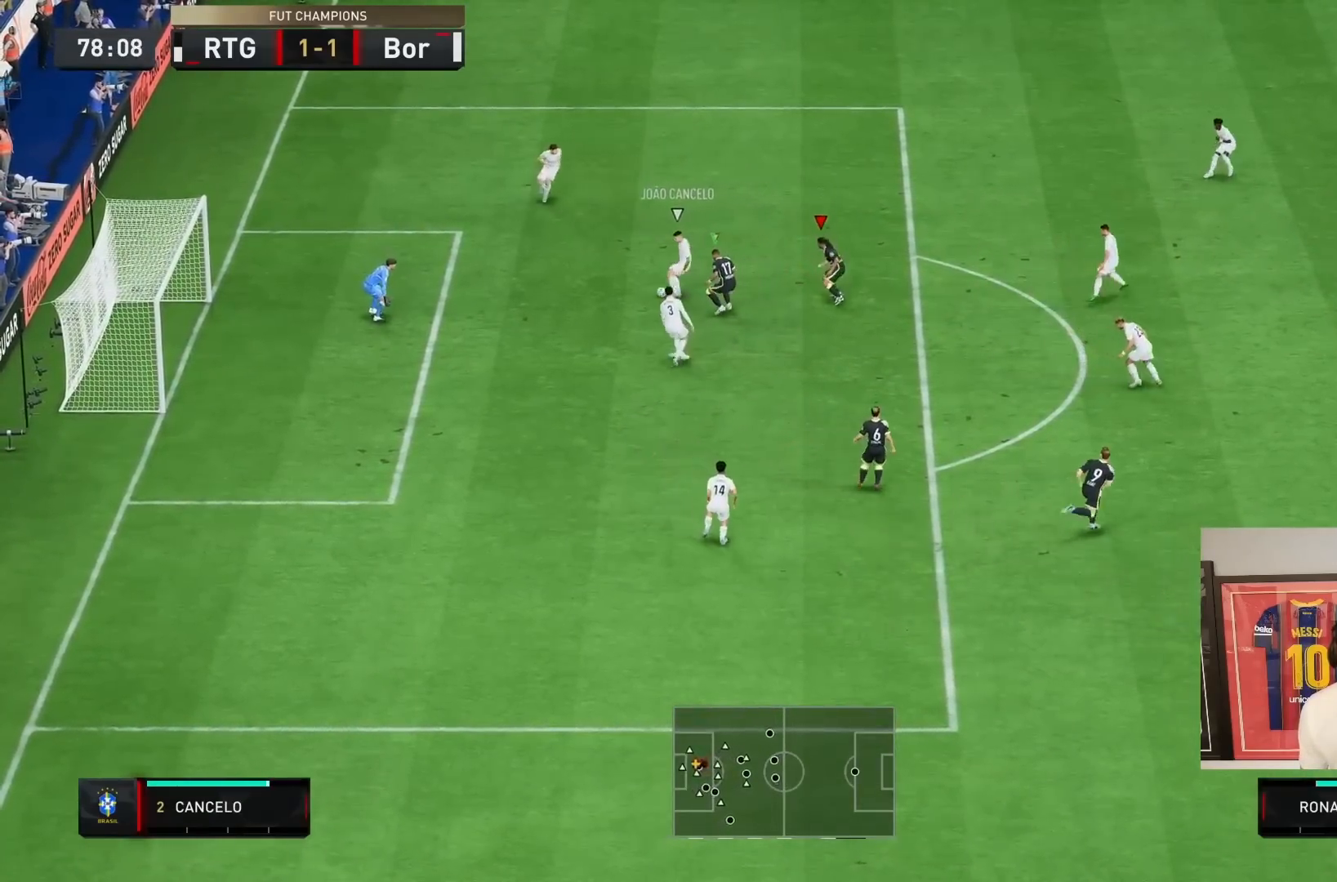
{"dt_ms": 500, "buttons": ["L2", "R2"], "left_stick": "up", "right_stick": "center", "events": [[33, "L1", "down"], [50, "L2", "up"], [67, "left_stick", "up"], [200, "L1", "up"], [267, "left_stick", "up-left"], [367, "L2", "down"], [367, "left_stick", "up"]]}
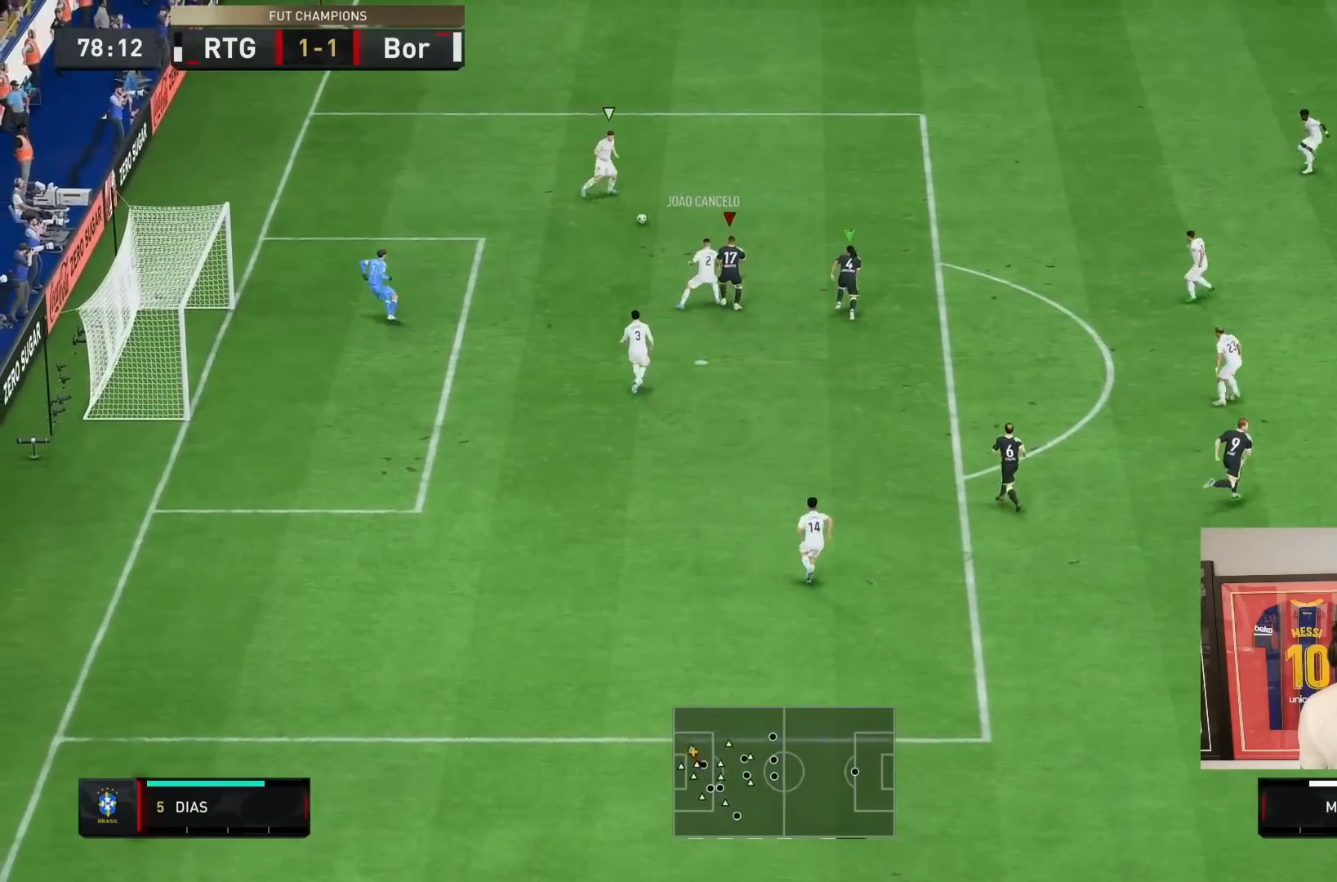
{"dt_ms": 500, "buttons": ["R2"], "left_stick": "right", "right_stick": "center", "events": [[33, "left_stick", "up-right"], [67, "L2", "up"], [383, "left_stick", "right"]]}
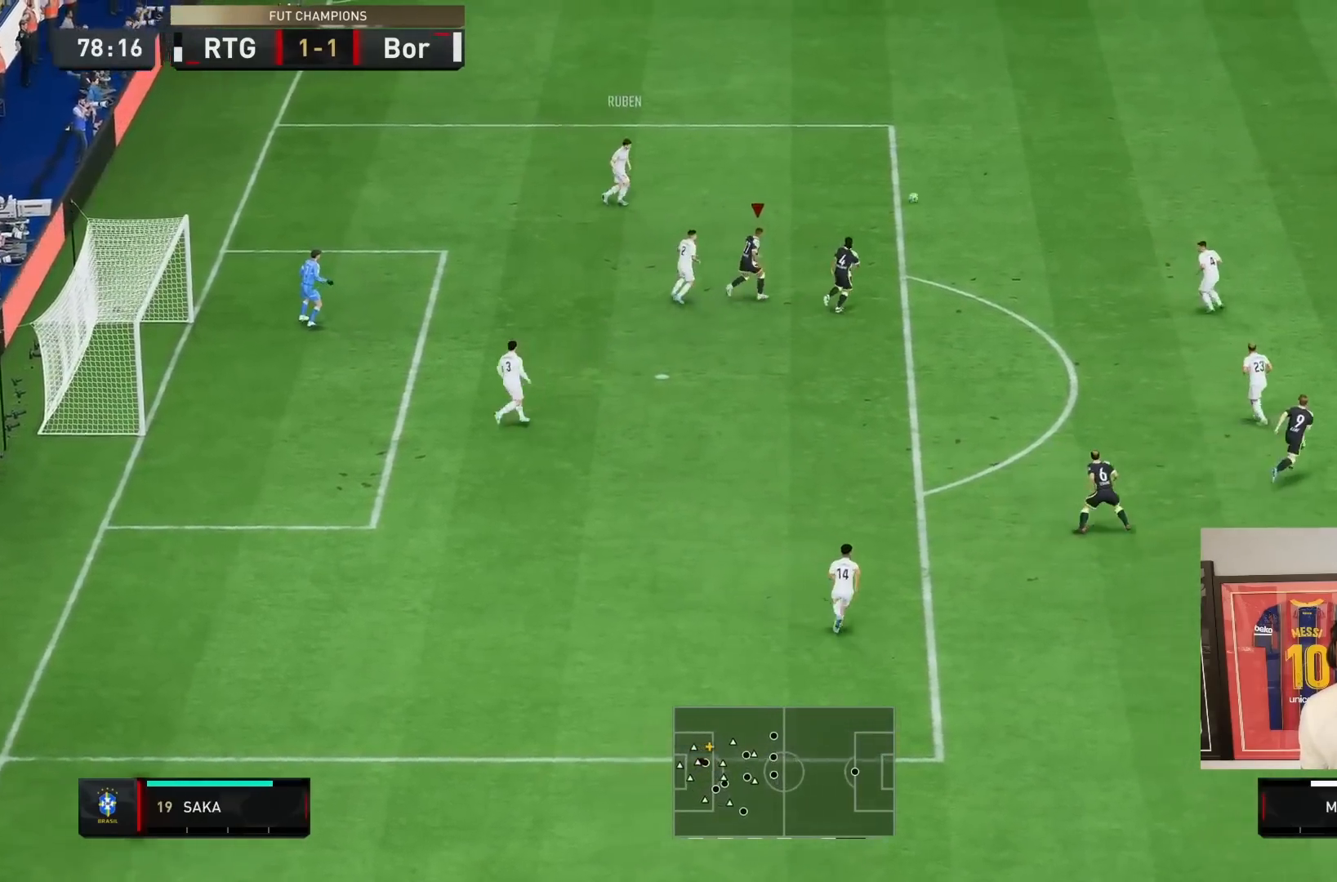
{"dt_ms": 500, "buttons": ["L2", "R2"], "left_stick": "left", "right_stick": "center", "events": [[150, "L1", "down"], [250, "left_stick", "down"], [317, "L1", "up"], [317, "left_stick", "down-left"], [450, "left_stick", "left"], [483, "L2", "down"]]}
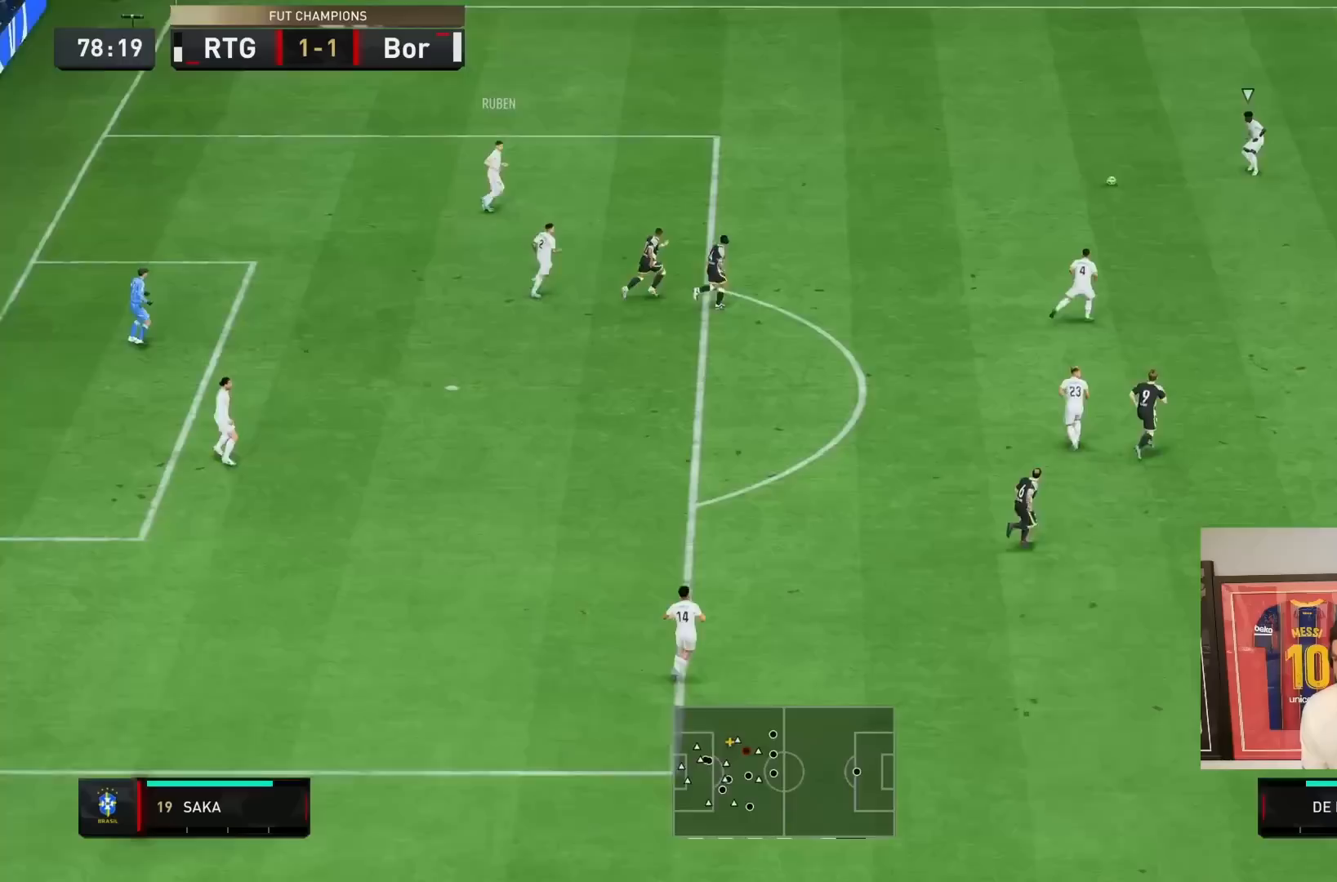
{"dt_ms": 500, "buttons": ["L2", "R2"], "left_stick": "up-right", "right_stick": "center", "events": [[317, "left_stick", "up"], [383, "left_stick", "up-right"]]}
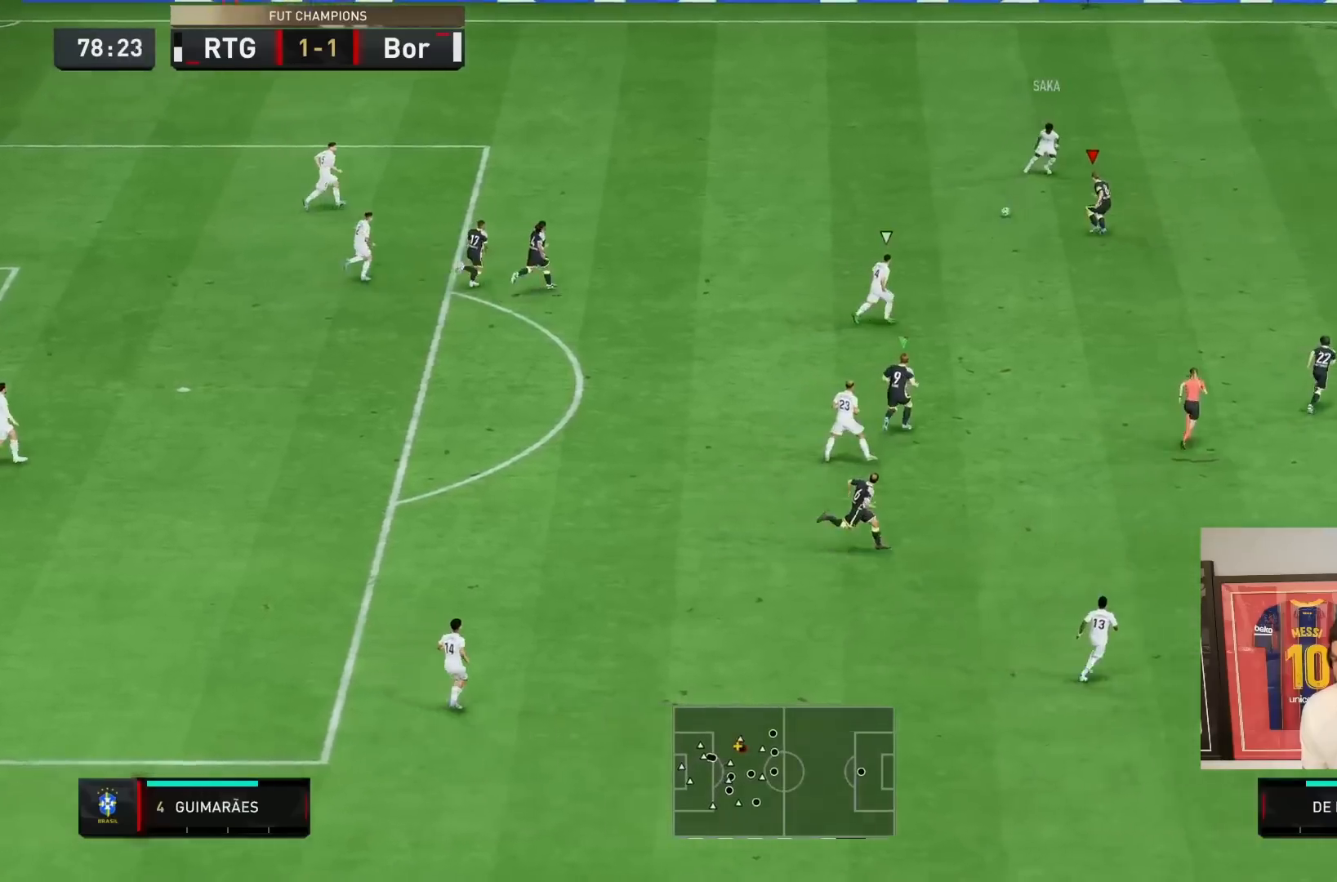
{"dt_ms": 500, "buttons": ["L2", "R2"], "left_stick": "down-right", "right_stick": "center", "events": [[200, "L2", "up"], [300, "L2", "down"], [300, "left_stick", "down-right"]]}
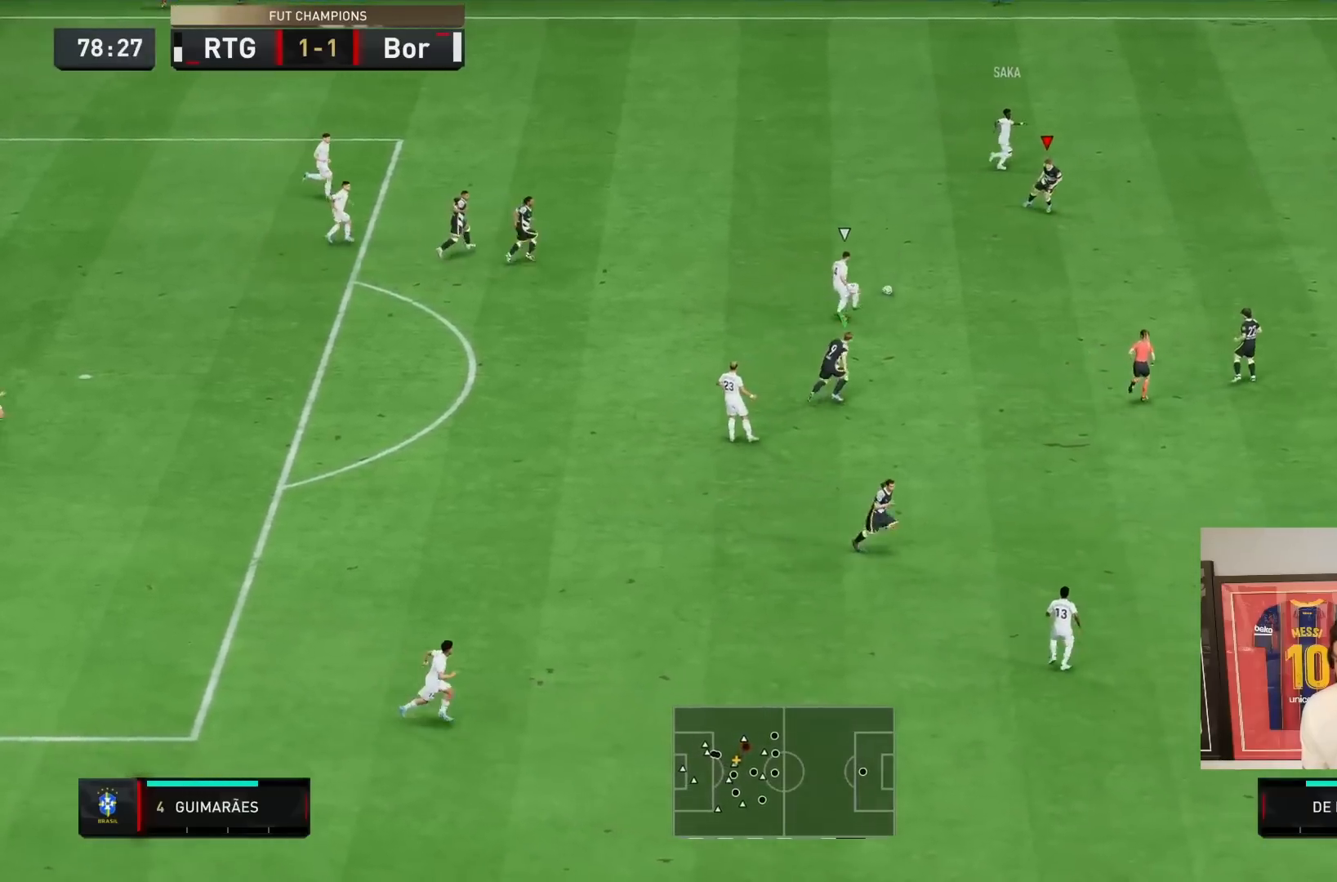
{"dt_ms": 500, "buttons": ["R2"], "left_stick": "down-right", "right_stick": "center", "events": [[150, "L2", "up"]]}
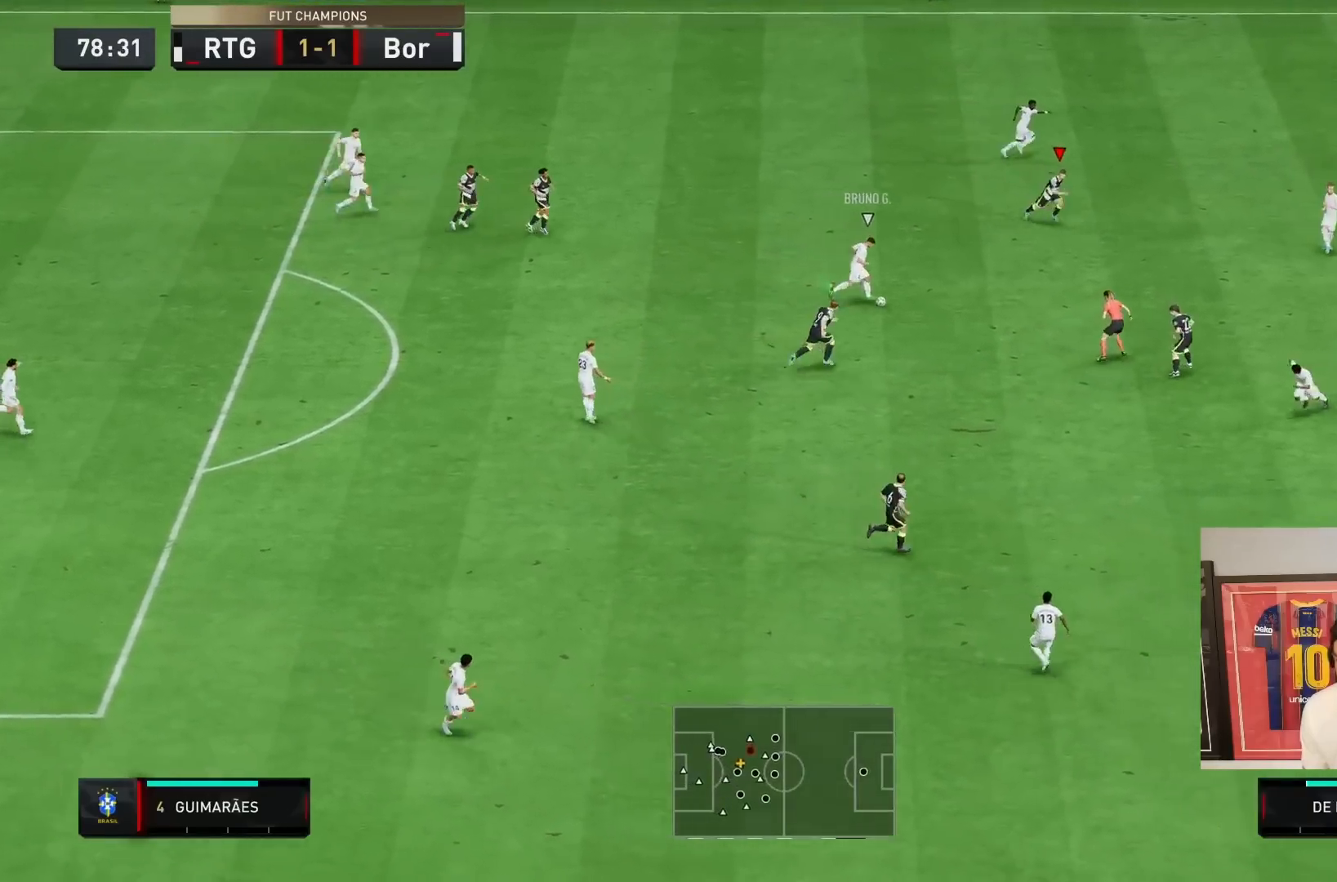
{"dt_ms": 500, "buttons": ["L2", "R2"], "left_stick": "right", "right_stick": "center", "events": [[367, "L2", "down"], [400, "left_stick", "right"]]}
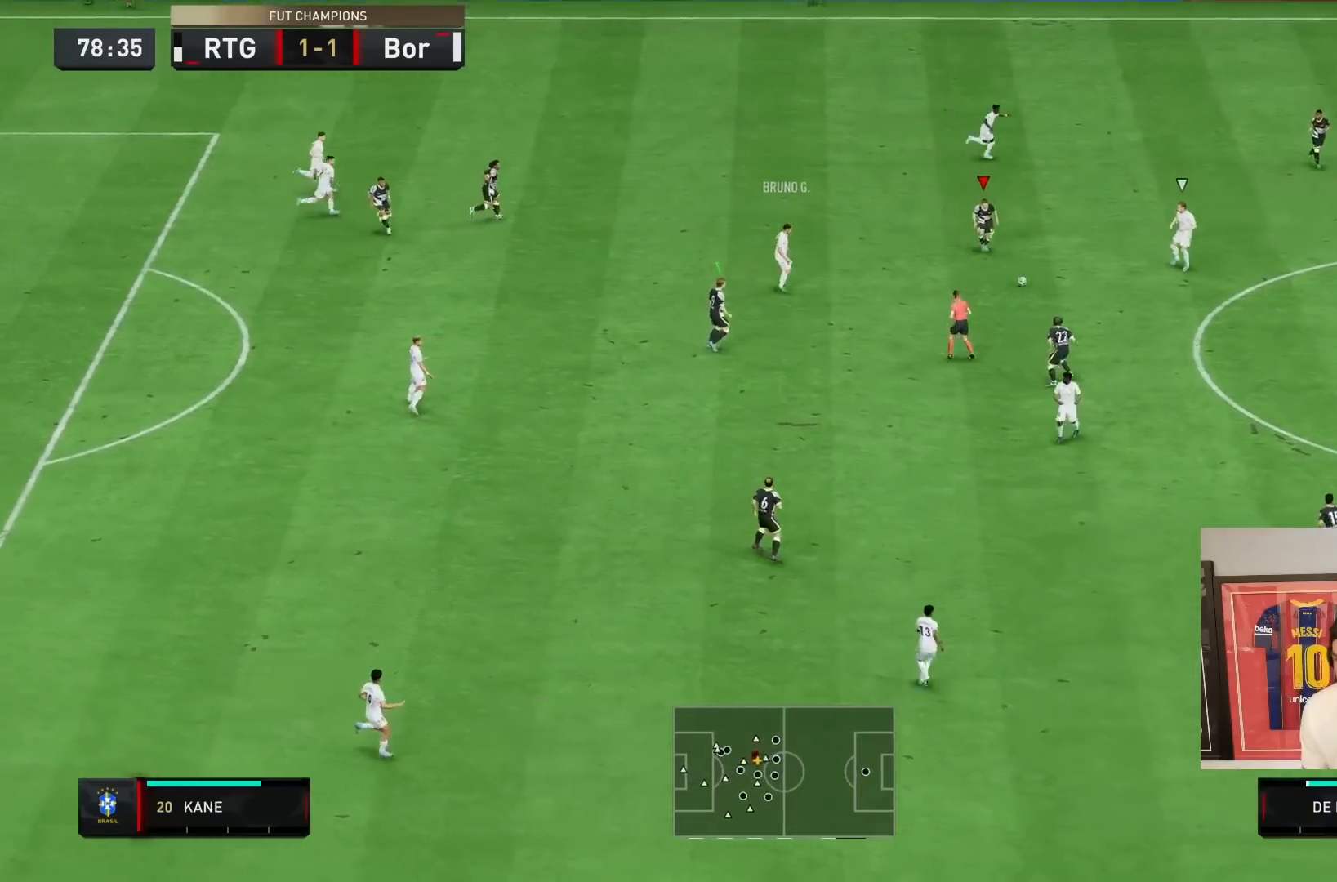
{"dt_ms": 500, "buttons": ["R2"], "left_stick": "right", "right_stick": "center", "events": [[333, "L2", "up"]]}
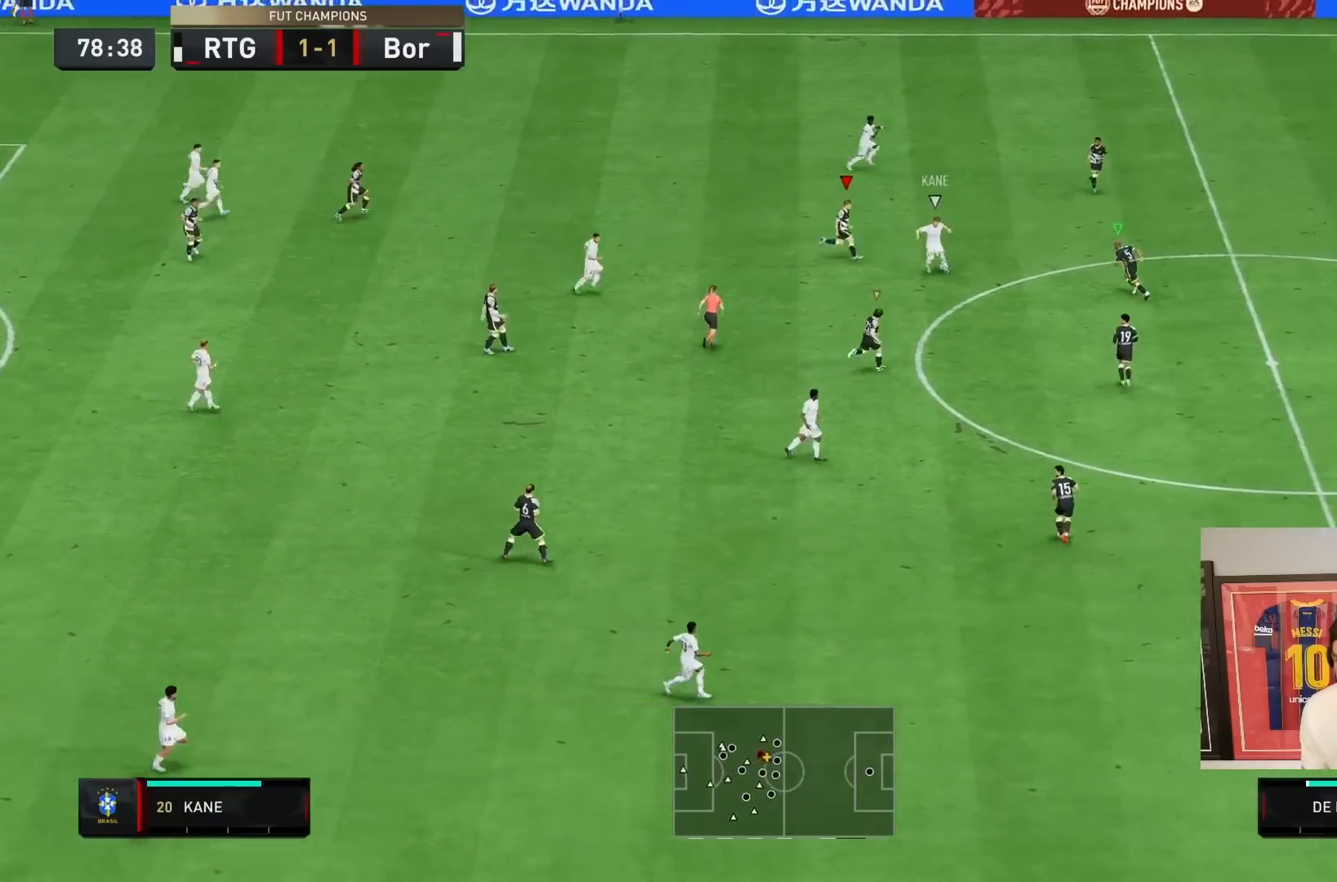
{"dt_ms": 500, "buttons": ["R2"], "left_stick": "right", "right_stick": "center", "events": []}
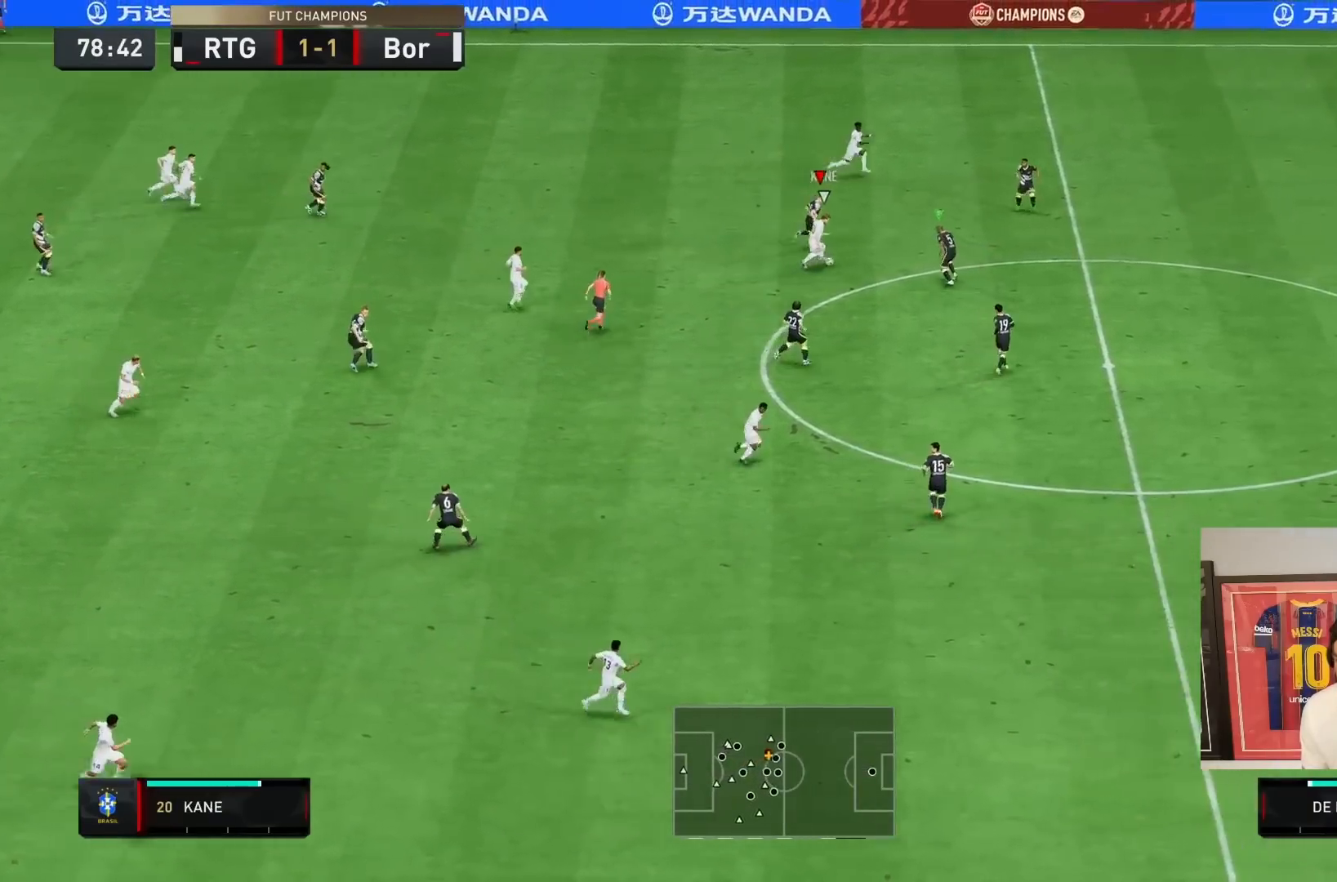
{"dt_ms": 500, "buttons": ["L2", "R2"], "left_stick": "down-left", "right_stick": "center", "events": [[33, "left_stick", "down-right"], [133, "left_stick", "down"], [150, "L2", "down"], [350, "left_stick", "down-left"]]}
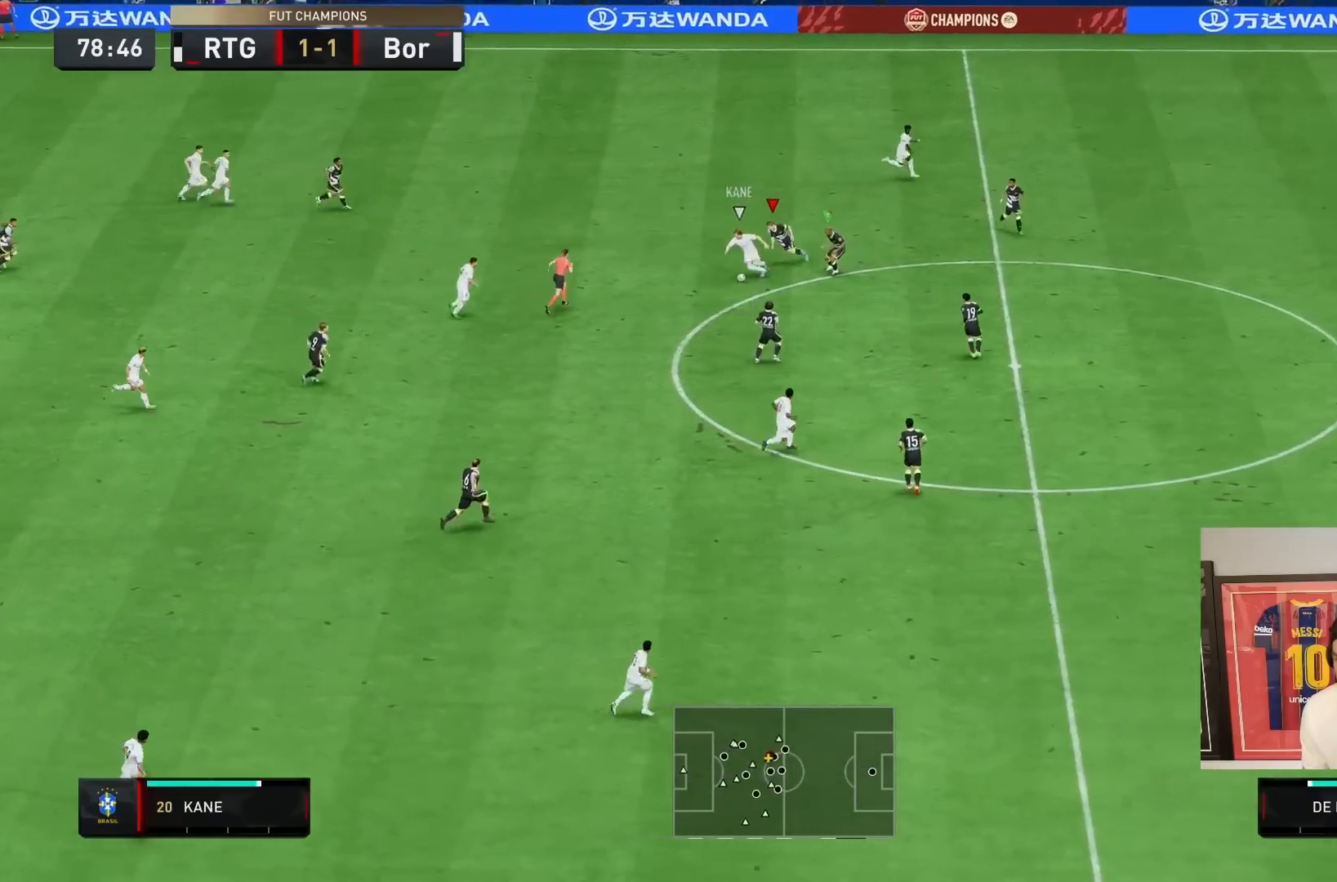
{"dt_ms": 500, "buttons": ["R2"], "left_stick": "left", "right_stick": "center", "events": [[283, "left_stick", "left"], [350, "L2", "up"]]}
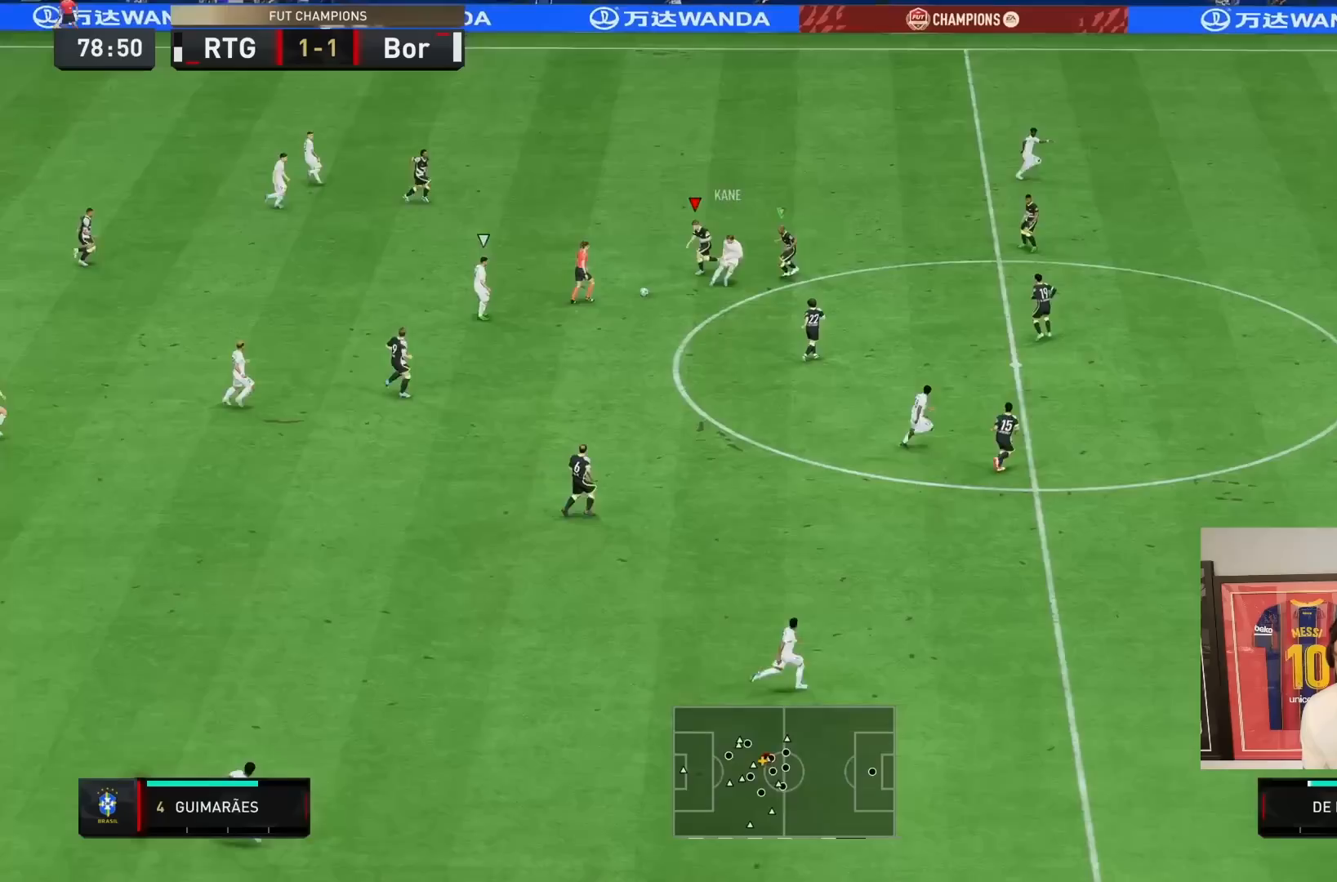
{"dt_ms": 500, "buttons": ["L2", "R2"], "left_stick": "down-left", "right_stick": "center", "events": [[17, "left_stick", "down-left"], [117, "L2", "down"], [117, "left_stick", "down"], [283, "left_stick", "down-left"]]}
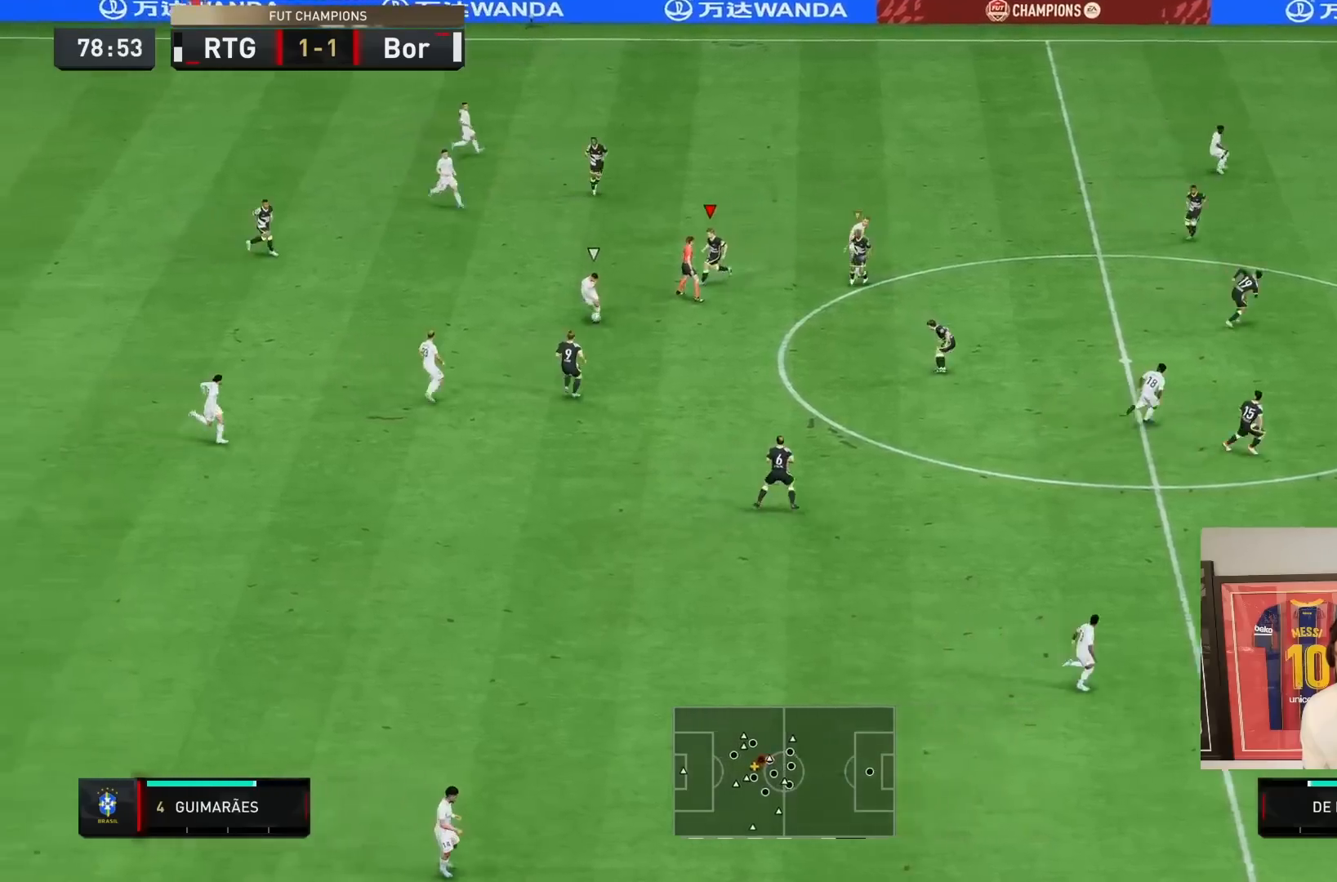
{"dt_ms": 1000, "buttons": ["R2"], "left_stick": "down-left", "right_stick": "center"}
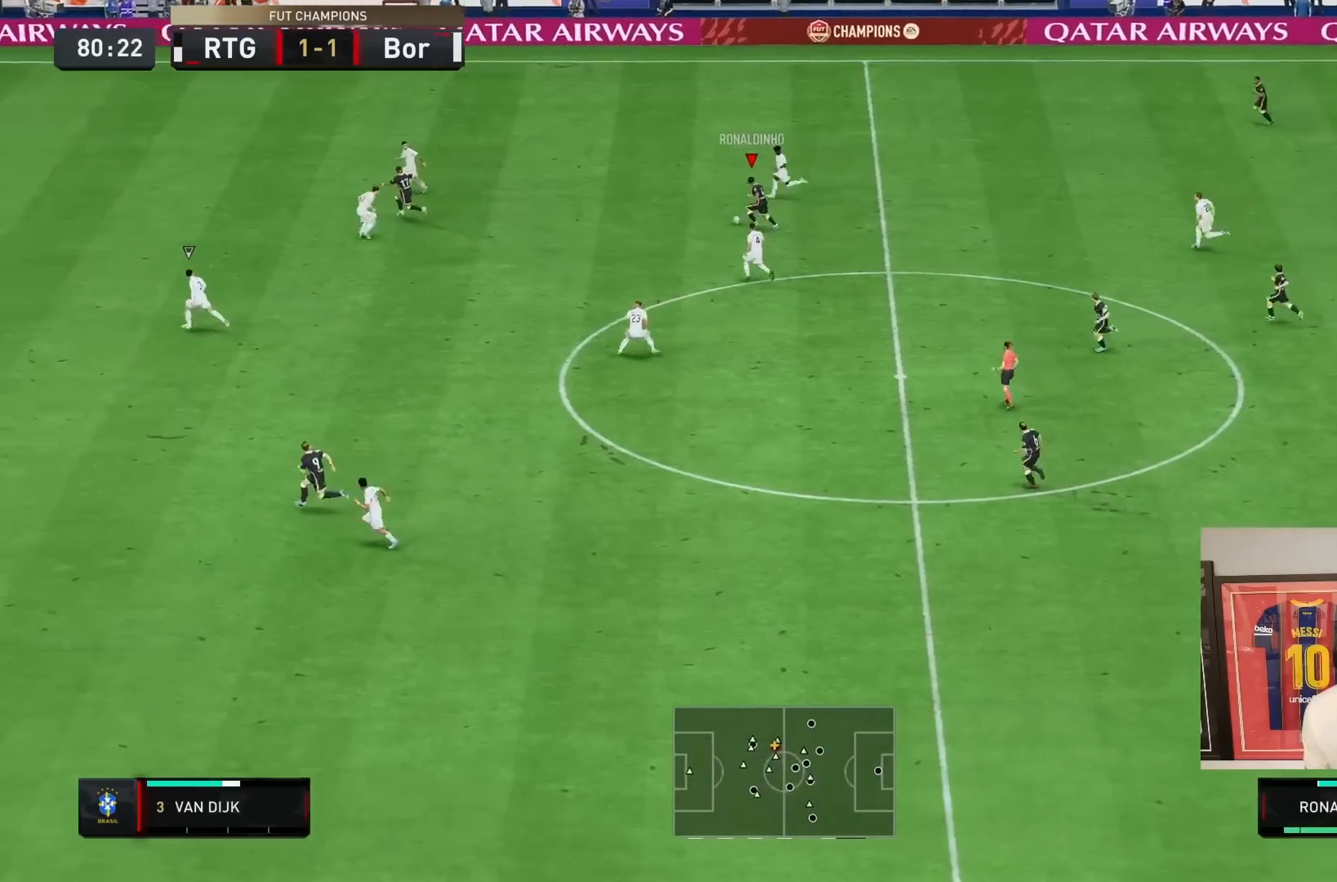
{"dt_ms": 500, "buttons": [], "left_stick": "down-left", "right_stick": "center", "events": [[50, "TRIANGLE", "down"], [217, "TRIANGLE", "up"], [333, "R2", "up"]]}
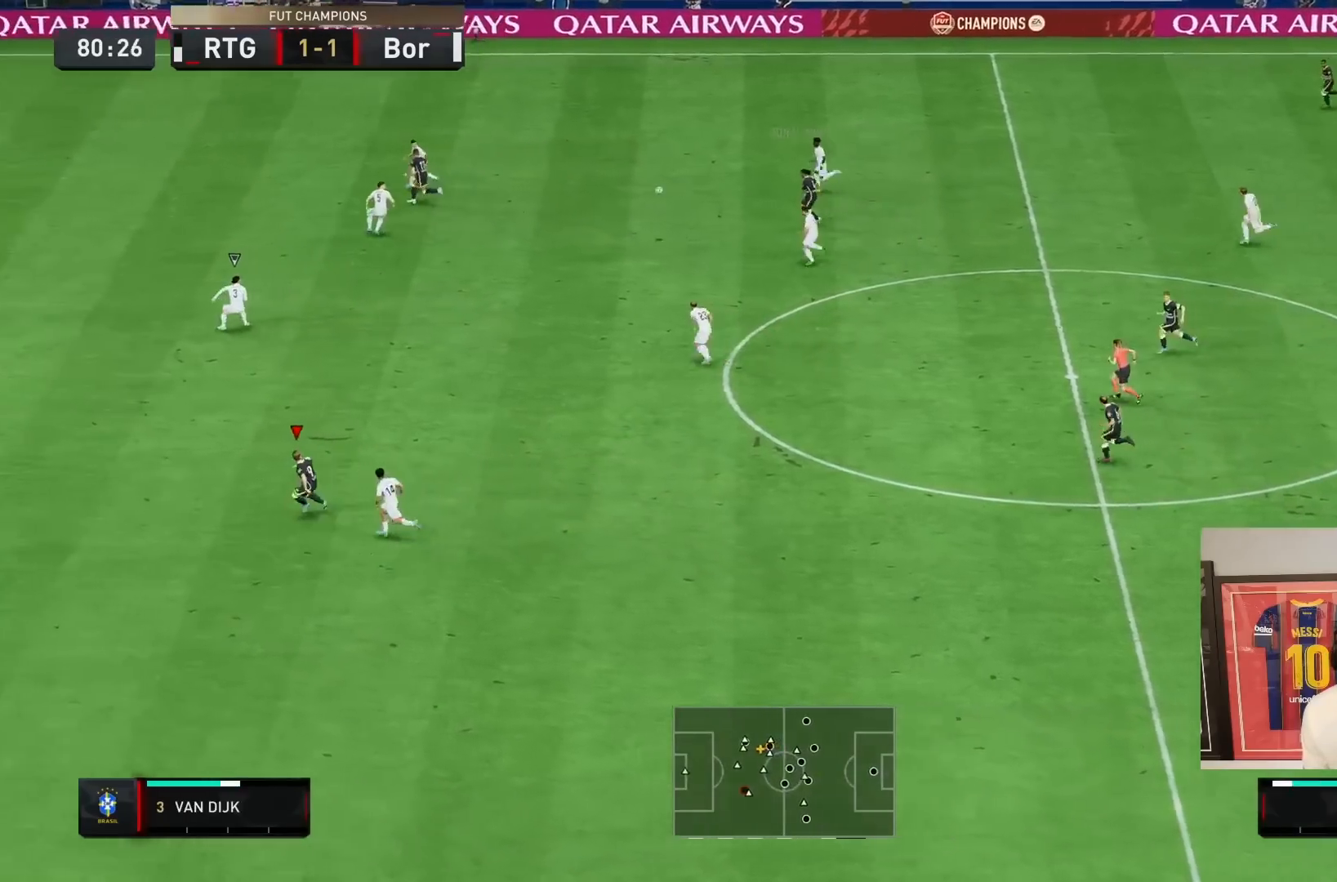
{"dt_ms": 500, "buttons": ["R2"], "left_stick": "left", "right_stick": "center", "events": [[83, "R2", "down"], [333, "left_stick", "left"]]}
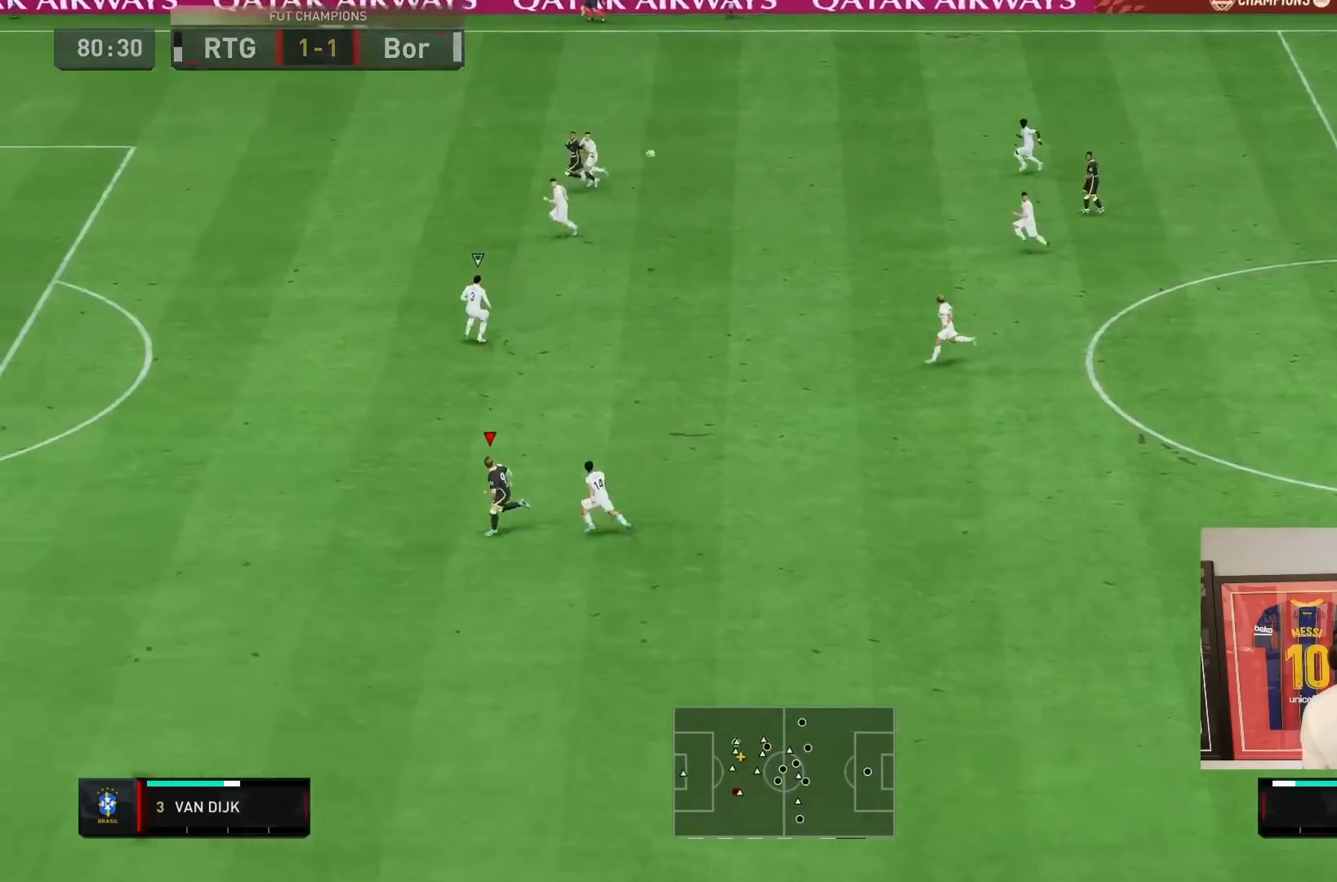
{"dt_ms": 500, "buttons": ["R2"], "left_stick": "left", "right_stick": "center", "events": []}
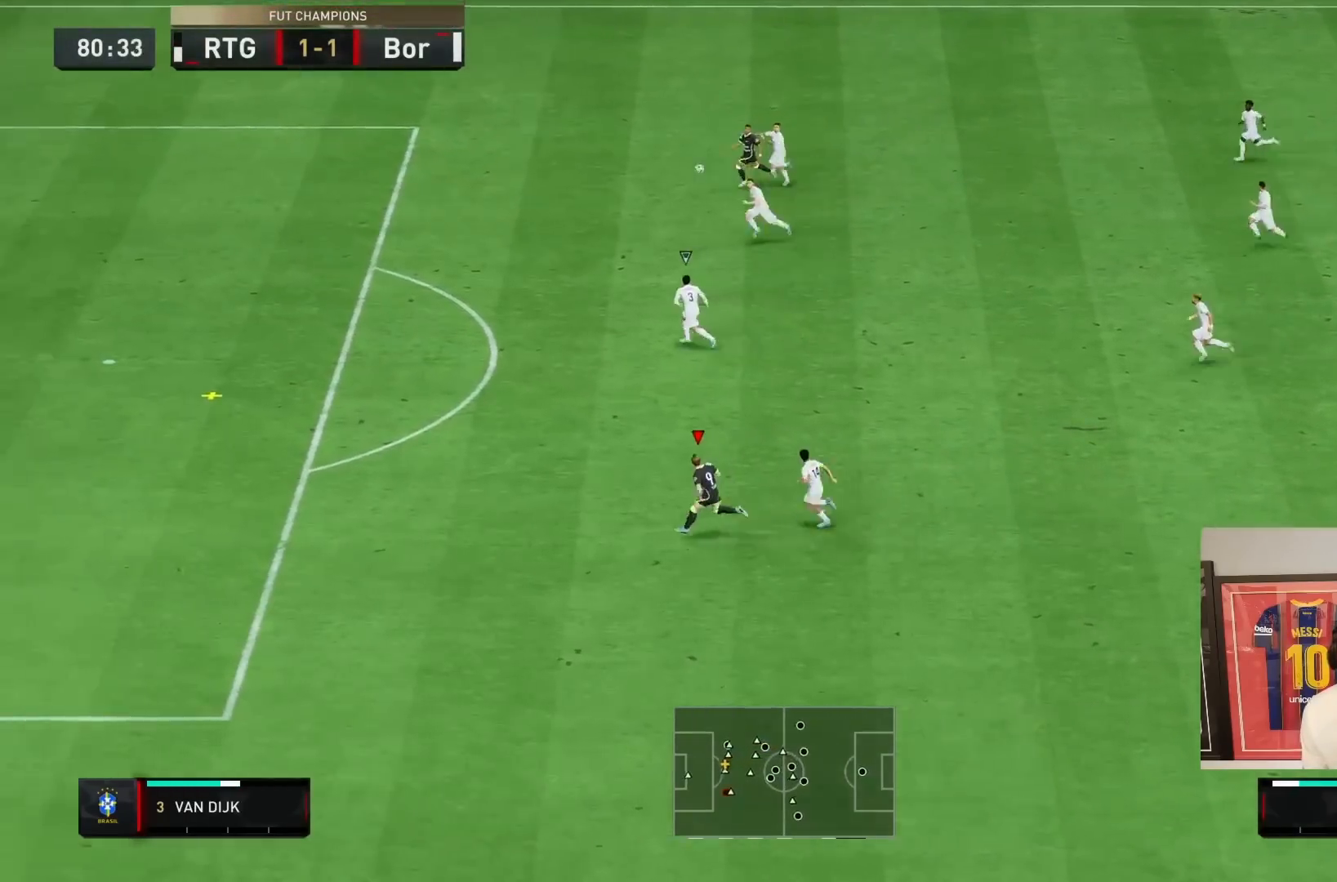
{"dt_ms": 500, "buttons": ["R2"], "left_stick": "up-left", "right_stick": "center", "events": [[367, "left_stick", "up-left"]]}
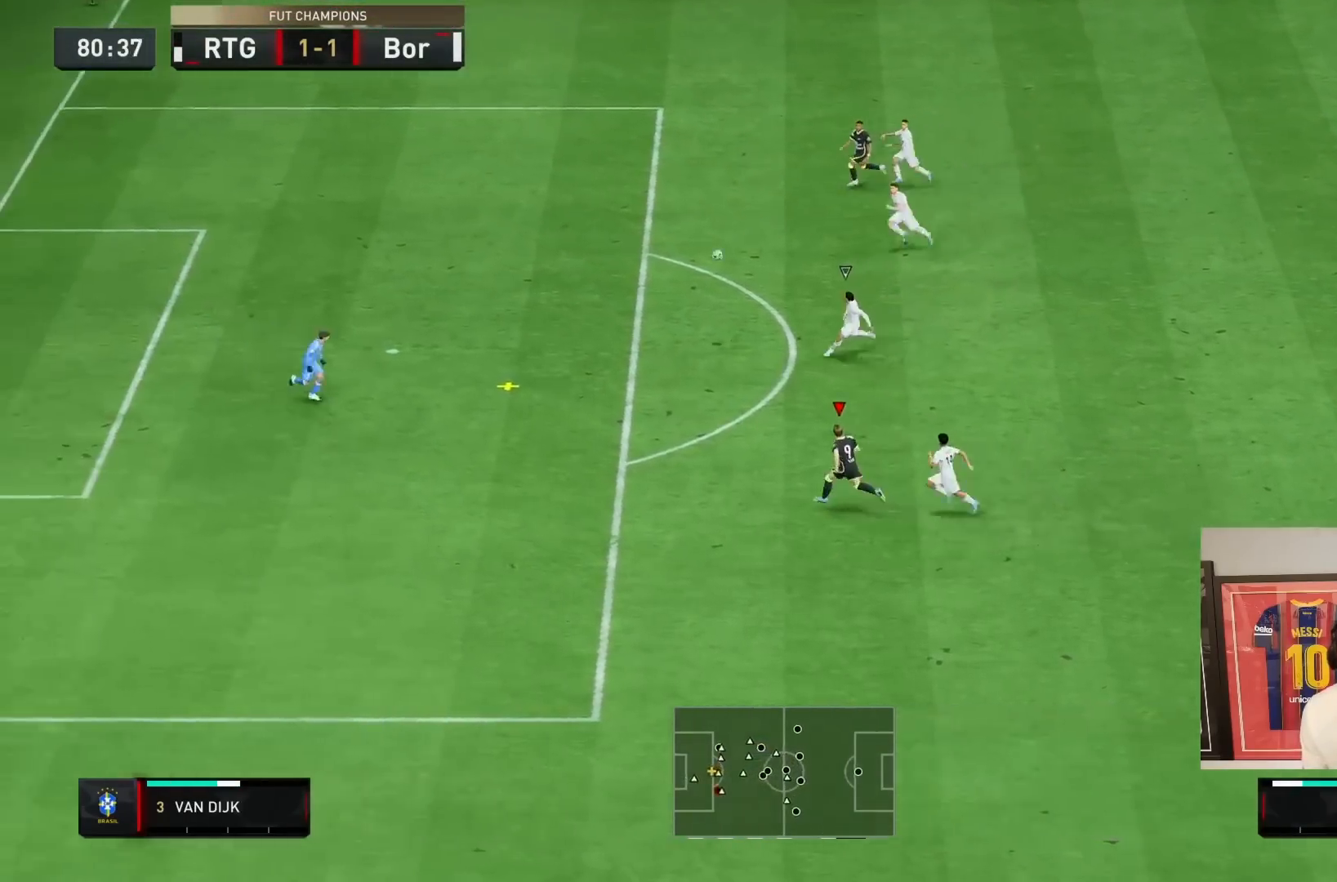
{"dt_ms": 500, "buttons": ["L2"], "left_stick": "right", "right_stick": "center", "events": [[167, "left_stick", "up-right"], [250, "R2", "up"], [267, "L2", "down"], [267, "left_stick", "right"]]}
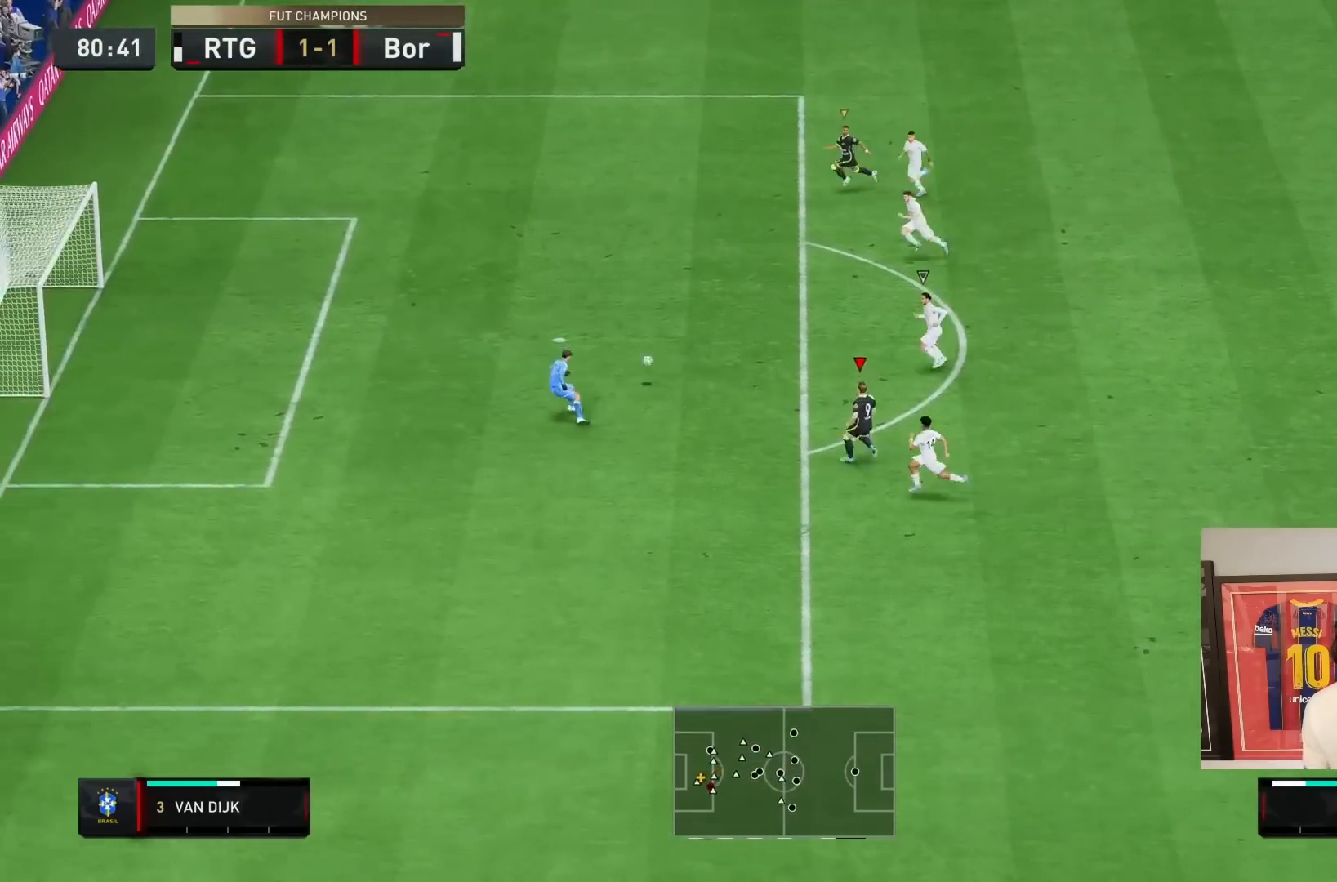
{"dt_ms": 500, "buttons": ["R2"], "left_stick": "down-right", "right_stick": "center", "events": [[50, "R2", "down"], [267, "L2", "up"], [433, "left_stick", "down-right"]]}
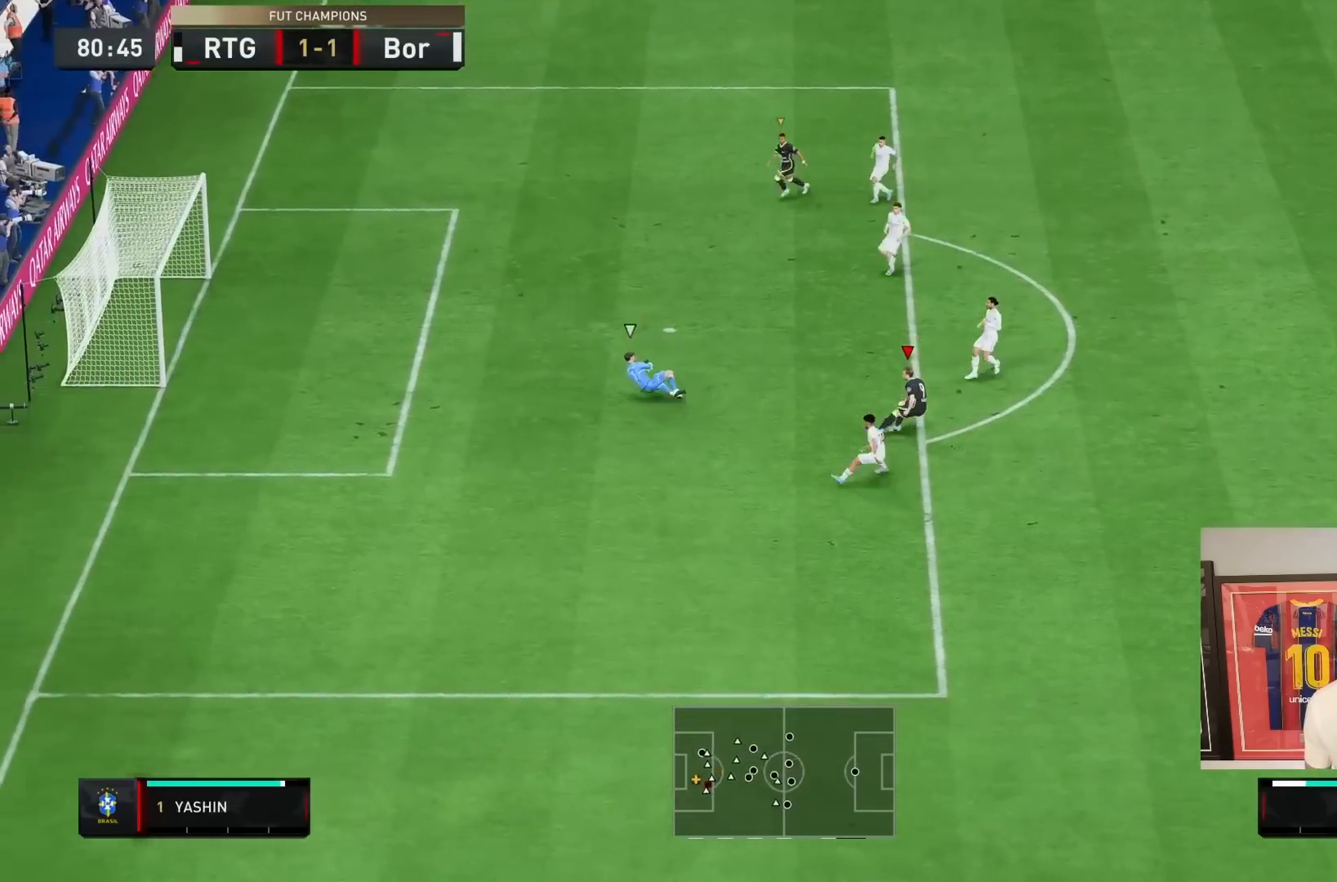
{"dt_ms": 500, "buttons": ["R2"], "left_stick": "down-right", "right_stick": "center", "events": [[33, "L2", "down"], [300, "L2", "up"]]}
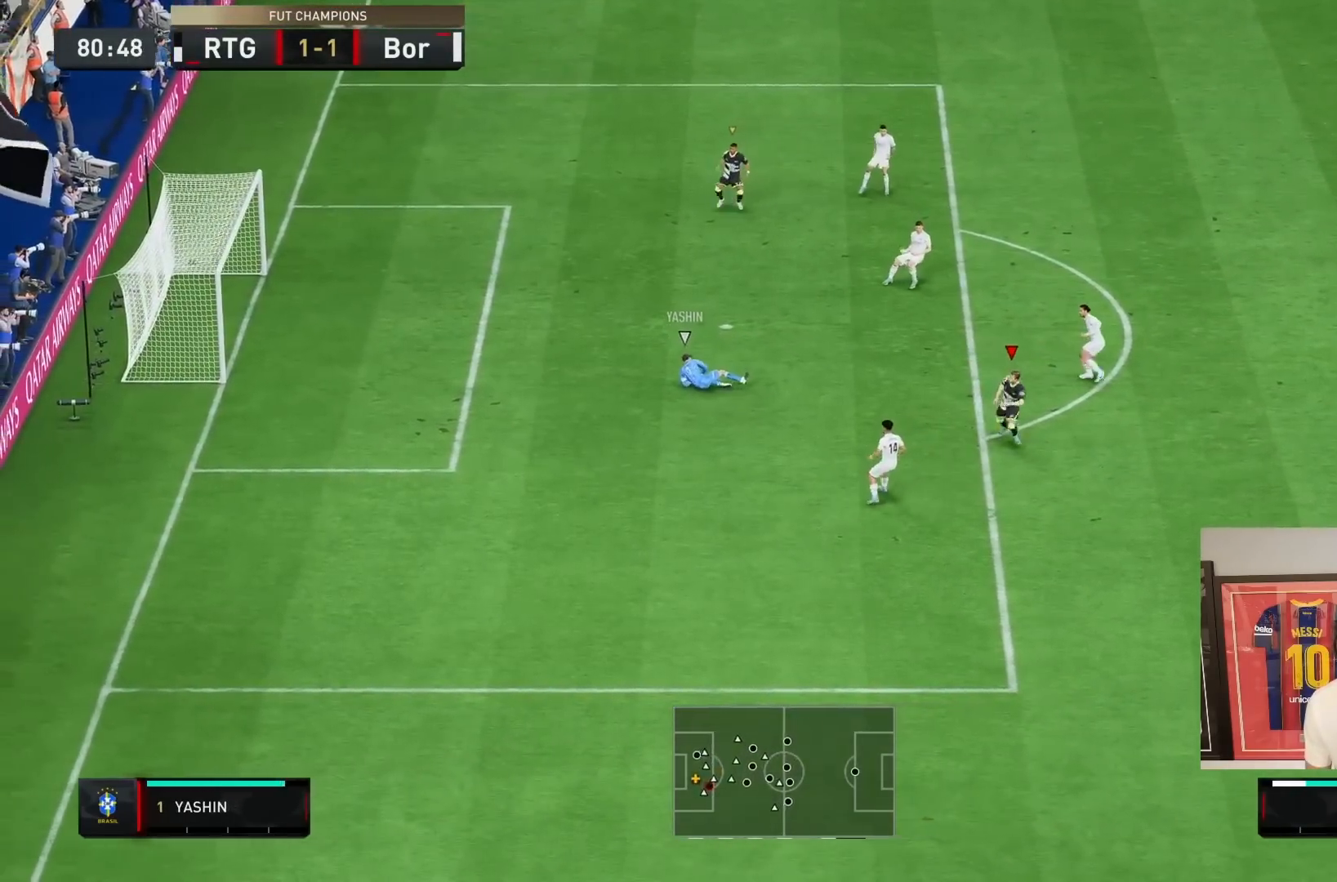
{"dt_ms": 500, "buttons": [], "left_stick": "down-right", "right_stick": "center", "events": [[400, "R2", "up"]]}
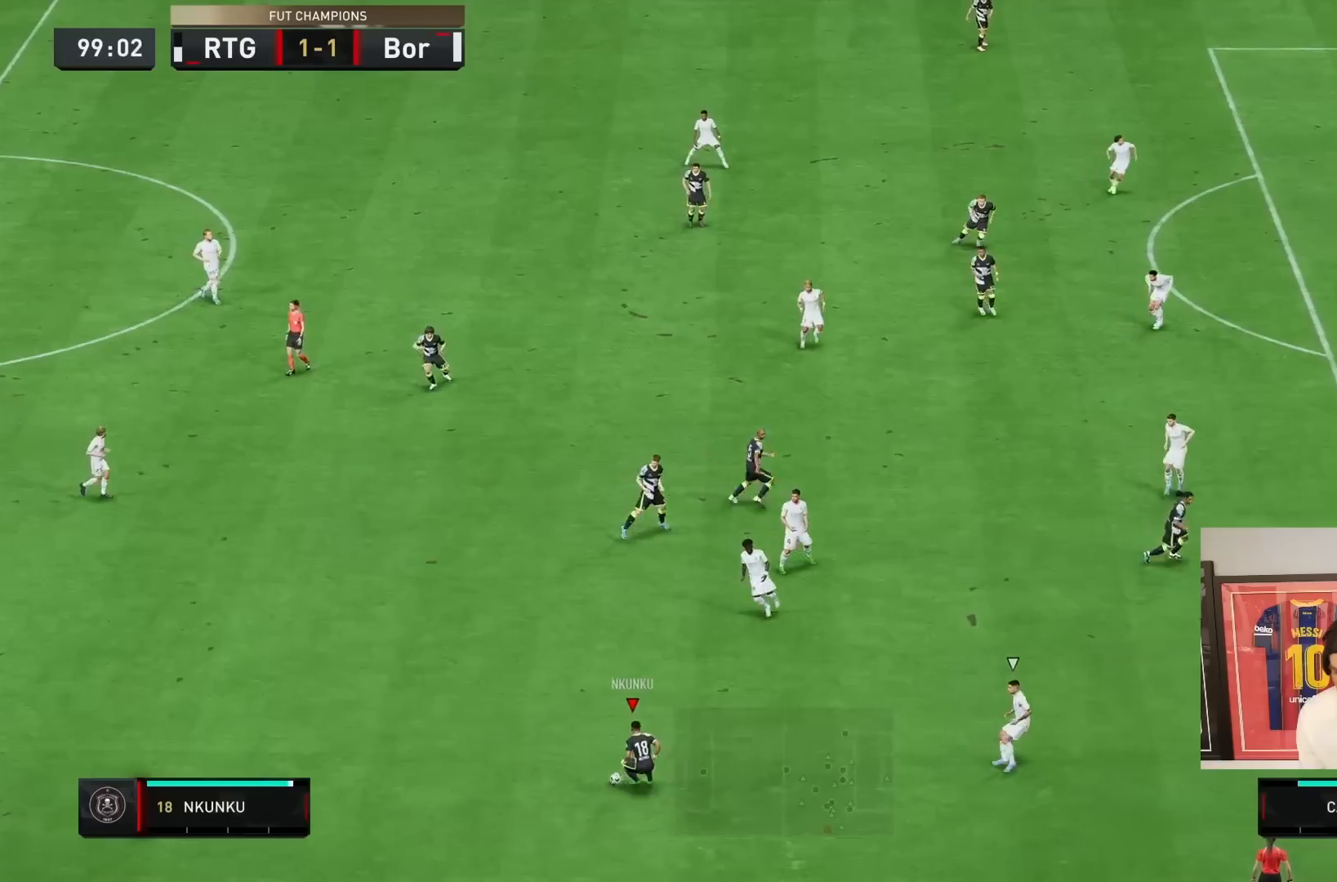
{"dt_ms": 500, "buttons": [], "left_stick": "down-right", "right_stick": "center", "events": []}